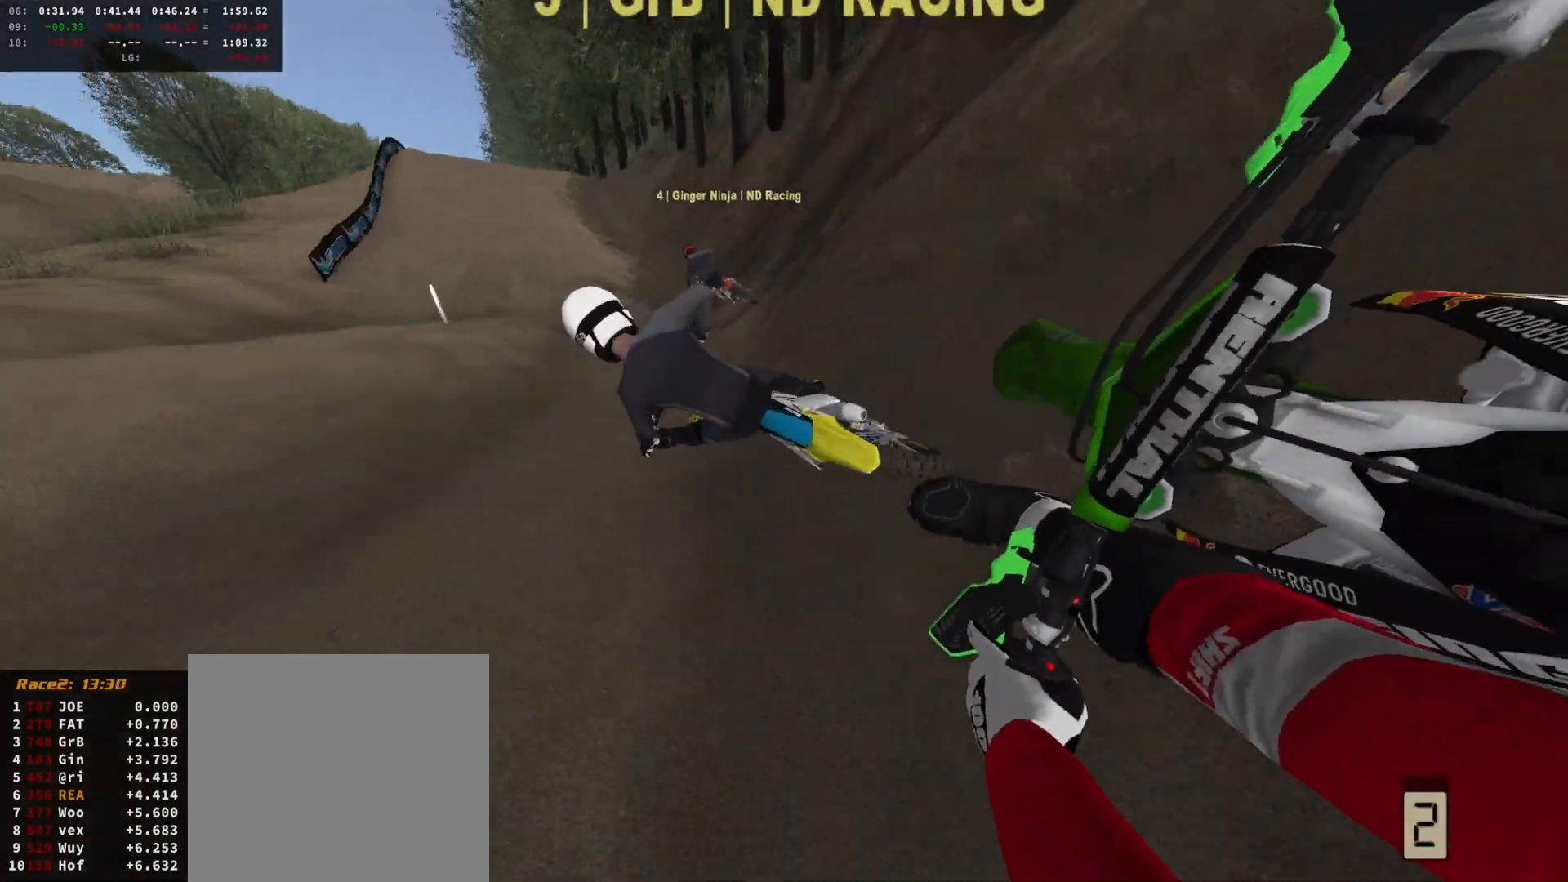
Gameplay with a controller (Xbox layout); each line is a JSON object with the inputs held at the frame after it. "events" lists button and stick changes between this image and that frame as [ms after this image, input, new state], when the widget could be followed in between.
{"buttons": ["R2"], "left_stick": "center", "right_stick": "center", "events": [[200, "left_stick", "center"]]}
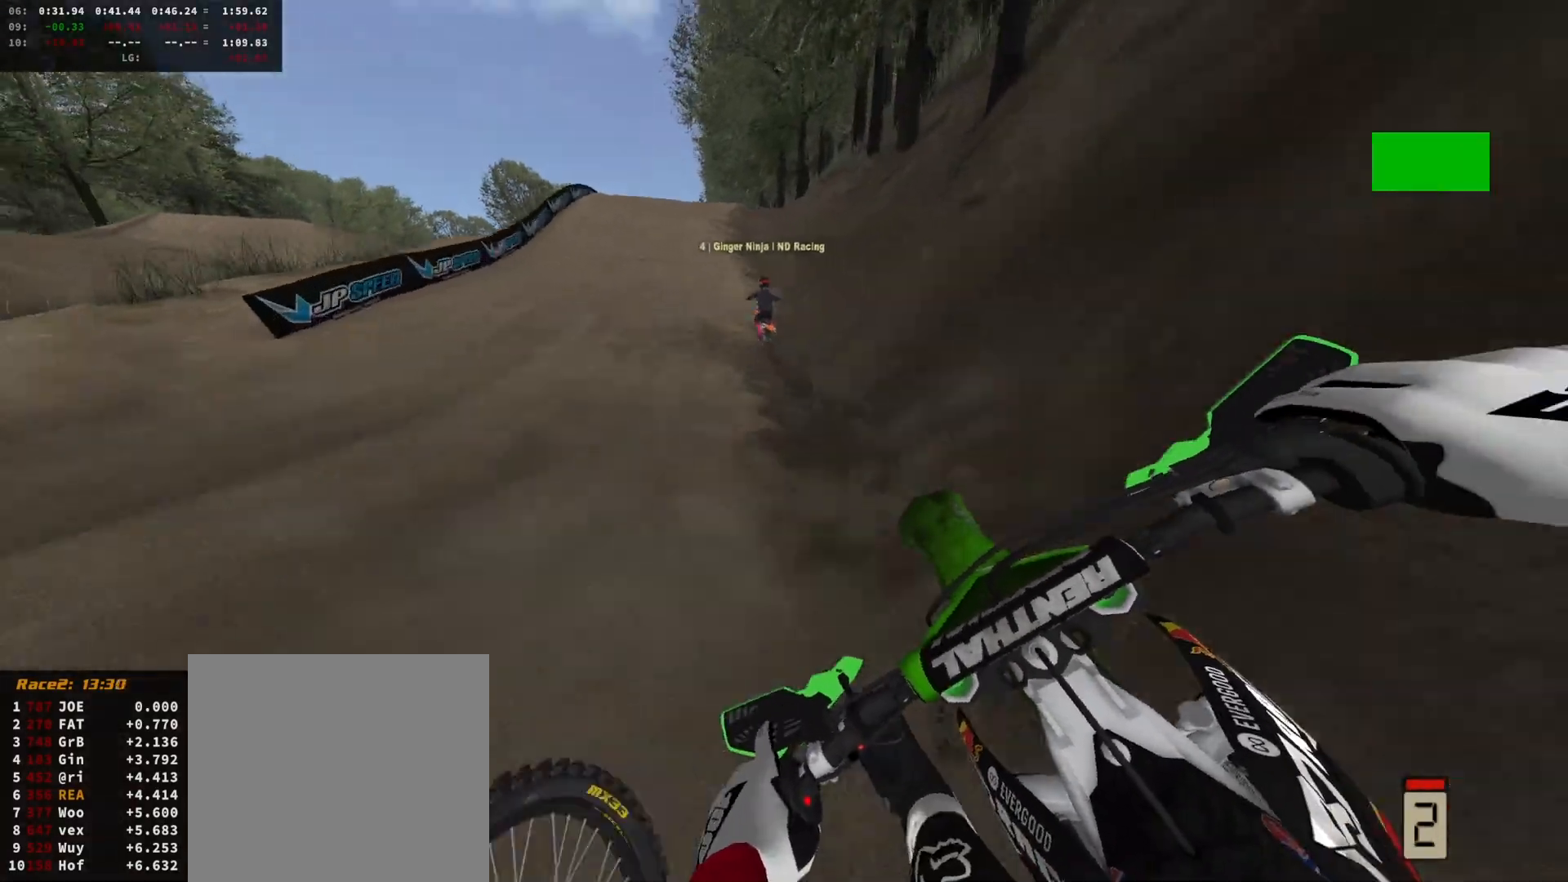
{"buttons": ["R2"], "left_stick": "center", "right_stick": "center", "events": [[200, "right_stick", "down"], [433, "right_stick", "center"]]}
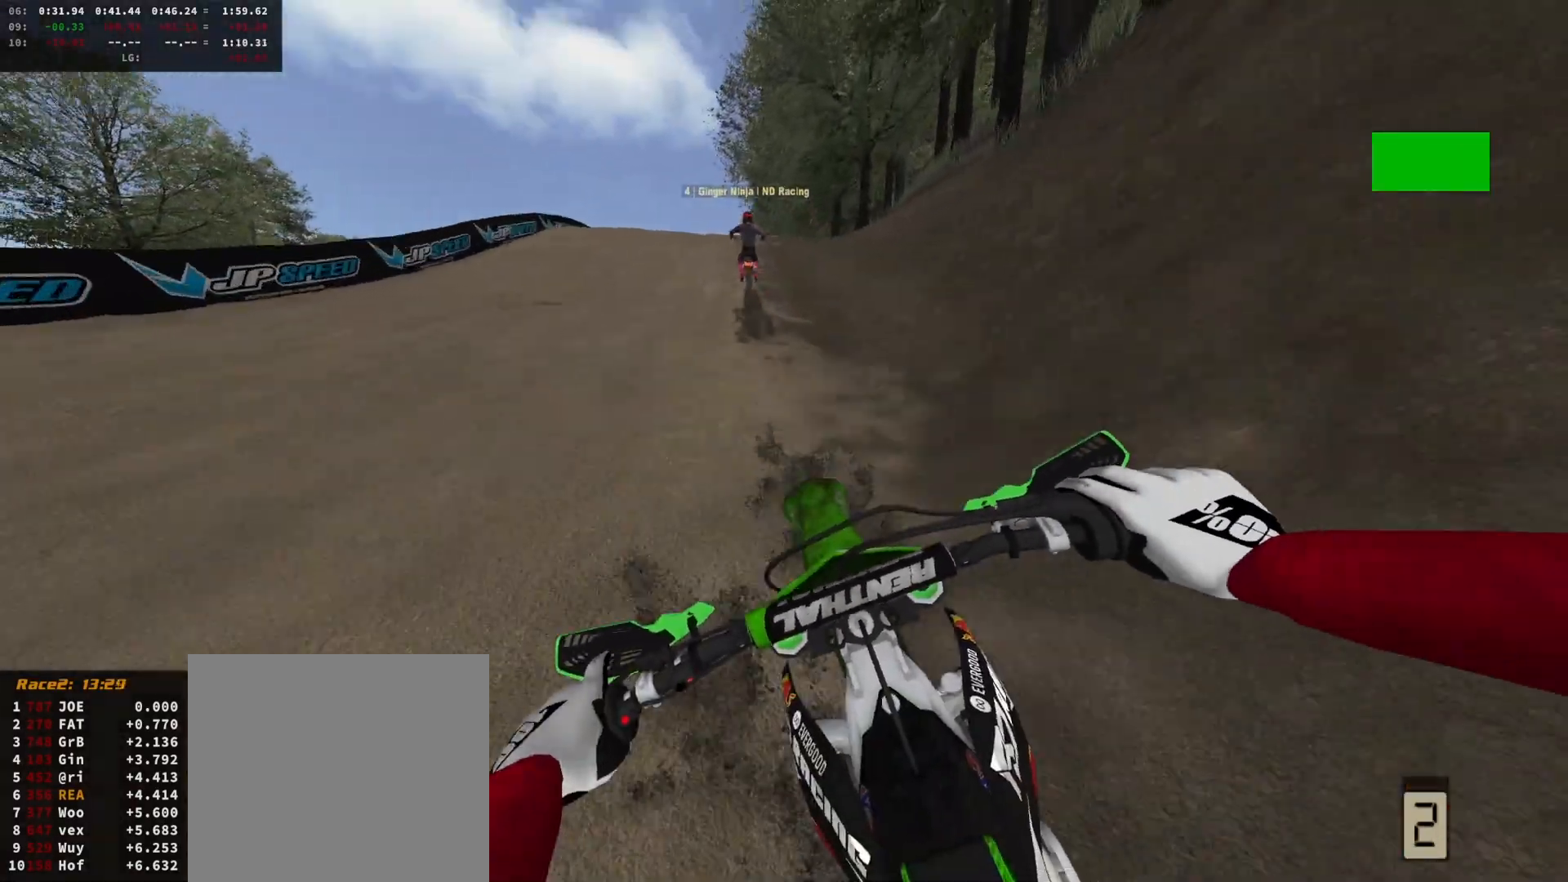
{"buttons": ["R2"], "left_stick": "right", "right_stick": "center", "events": [[167, "left_stick", "left"], [233, "left_stick", "center"], [333, "left_stick", "right"]]}
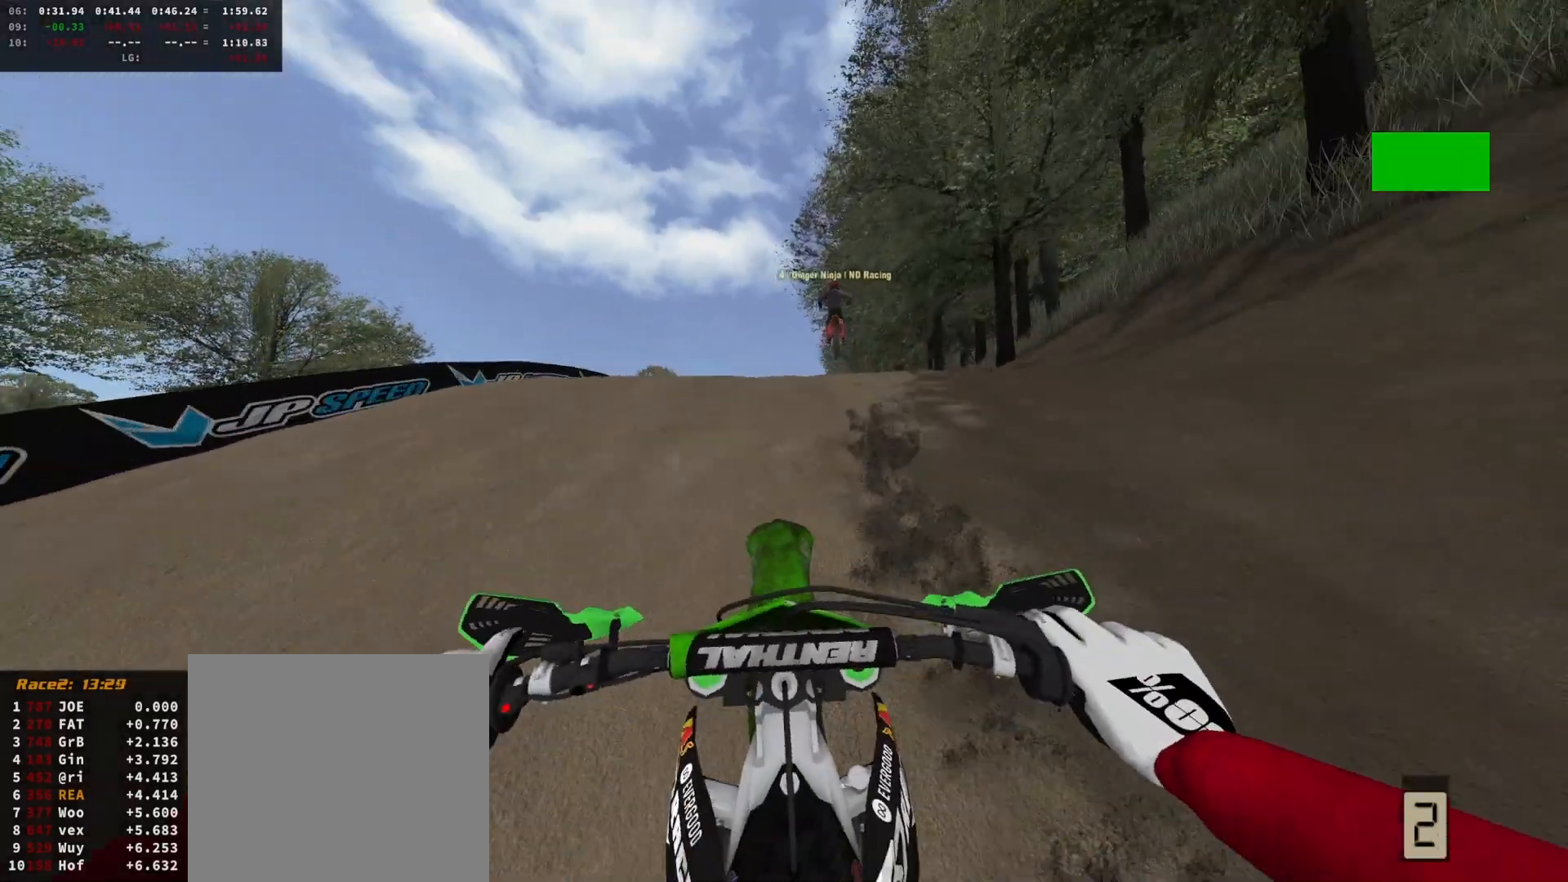
{"buttons": ["R2", "DPAD_DOWN"], "left_stick": "center", "right_stick": "down-left", "events": [[33, "right_stick", "down"], [133, "R2", "up"], [167, "right_stick", "down-left"], [333, "R2", "down"], [400, "left_stick", "center"], [433, "DPAD_DOWN", "down"]]}
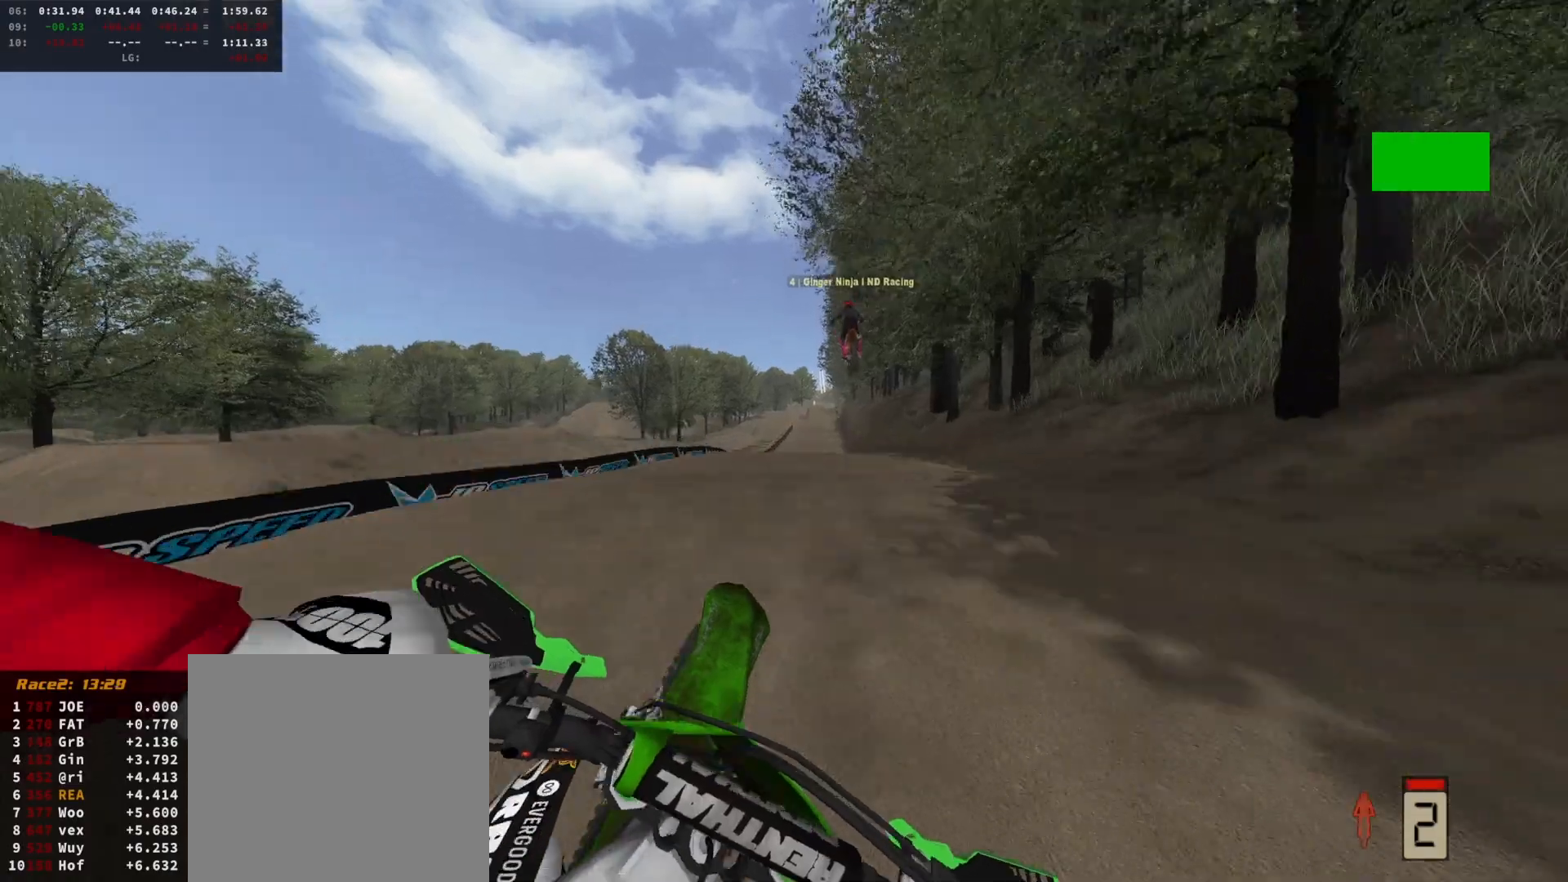
{"buttons": ["L1", "R2"], "left_stick": "center", "right_stick": "center", "events": [[33, "DPAD_DOWN", "up"], [167, "right_stick", "center"], [200, "R2", "up"], [267, "R2", "down"], [500, "L1", "down"]]}
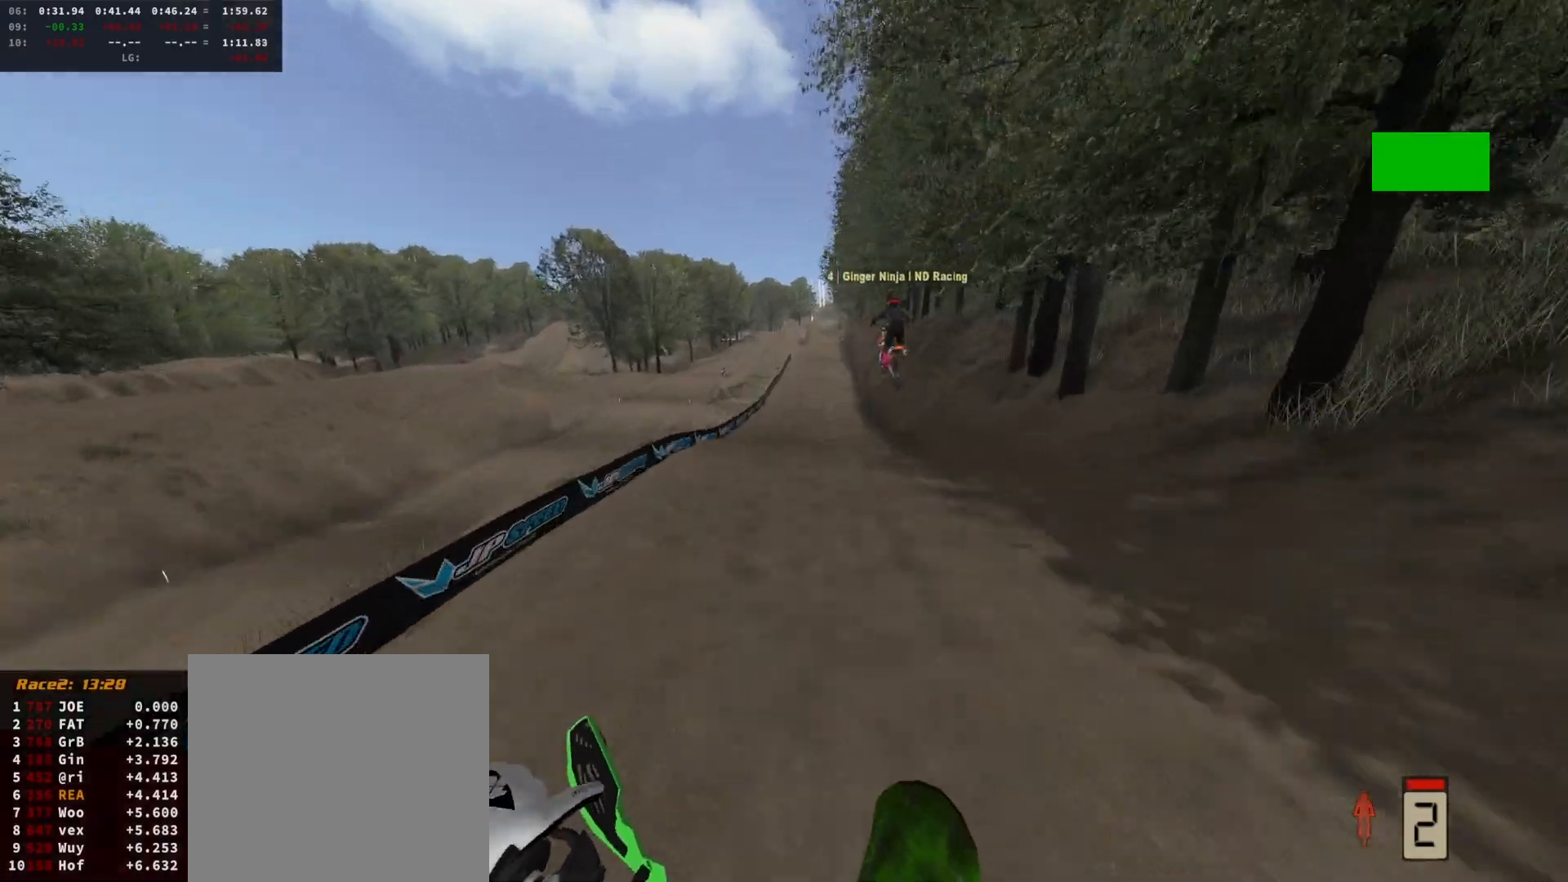
{"buttons": ["R2"], "left_stick": "center", "right_stick": "up-left", "events": [[33, "X", "down"], [100, "L1", "up"], [100, "X", "up"], [333, "right_stick", "up-left"]]}
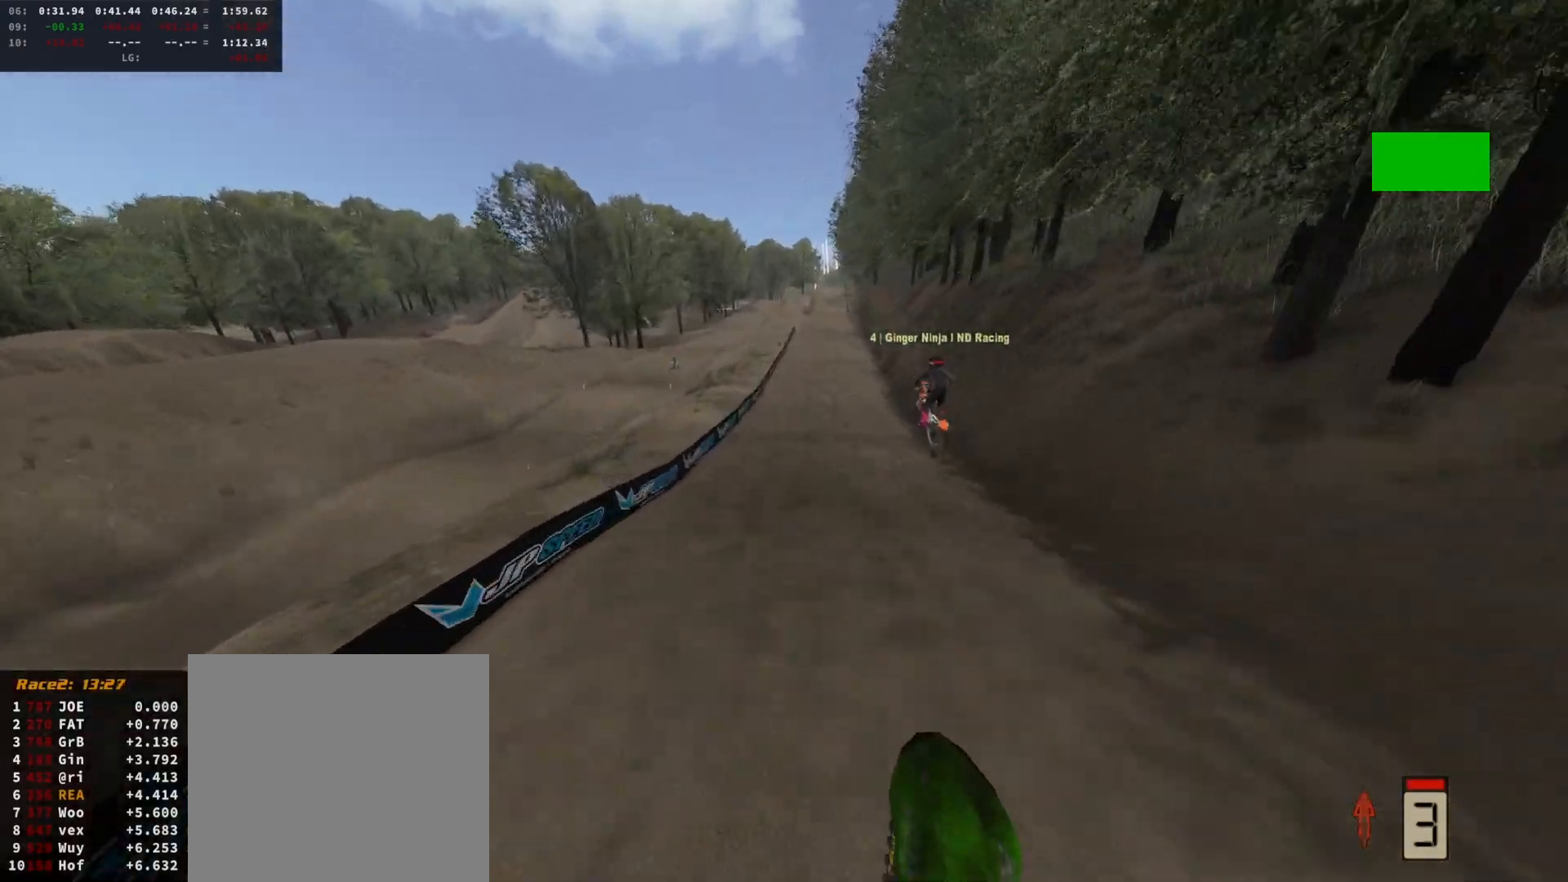
{"buttons": ["R2"], "left_stick": "center", "right_stick": "center", "events": [[300, "left_stick", "right"], [367, "left_stick", "center"], [433, "right_stick", "center"]]}
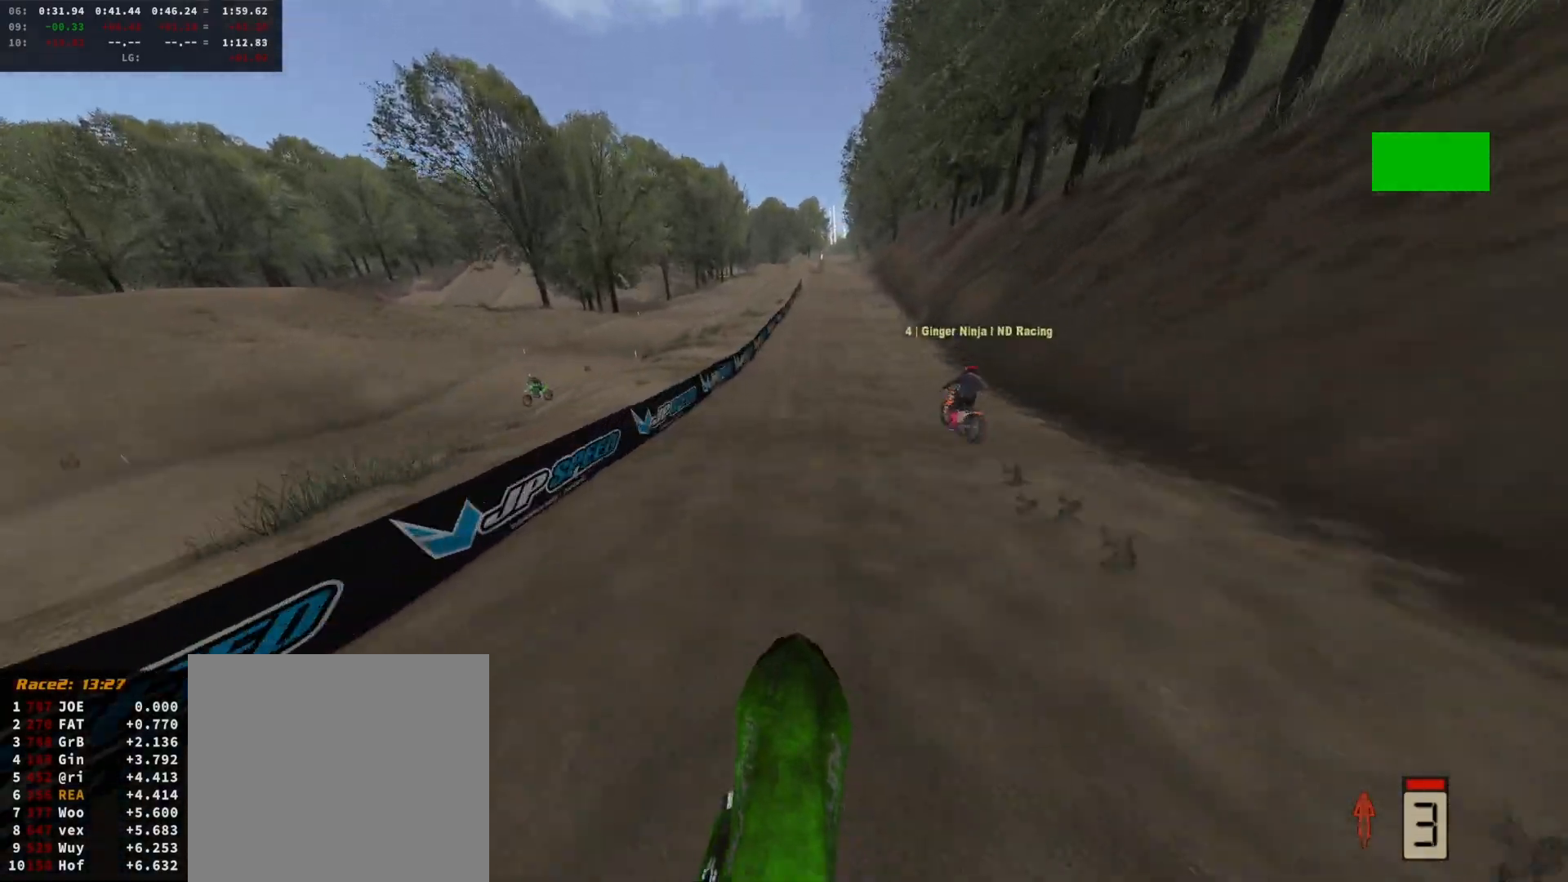
{"buttons": ["R2"], "left_stick": "center", "right_stick": "down-left", "events": [[67, "DPAD_DOWN", "down"], [133, "left_stick", "right"], [133, "right_stick", "down"], [200, "DPAD_DOWN", "up"], [233, "left_stick", "center"], [433, "right_stick", "down-left"]]}
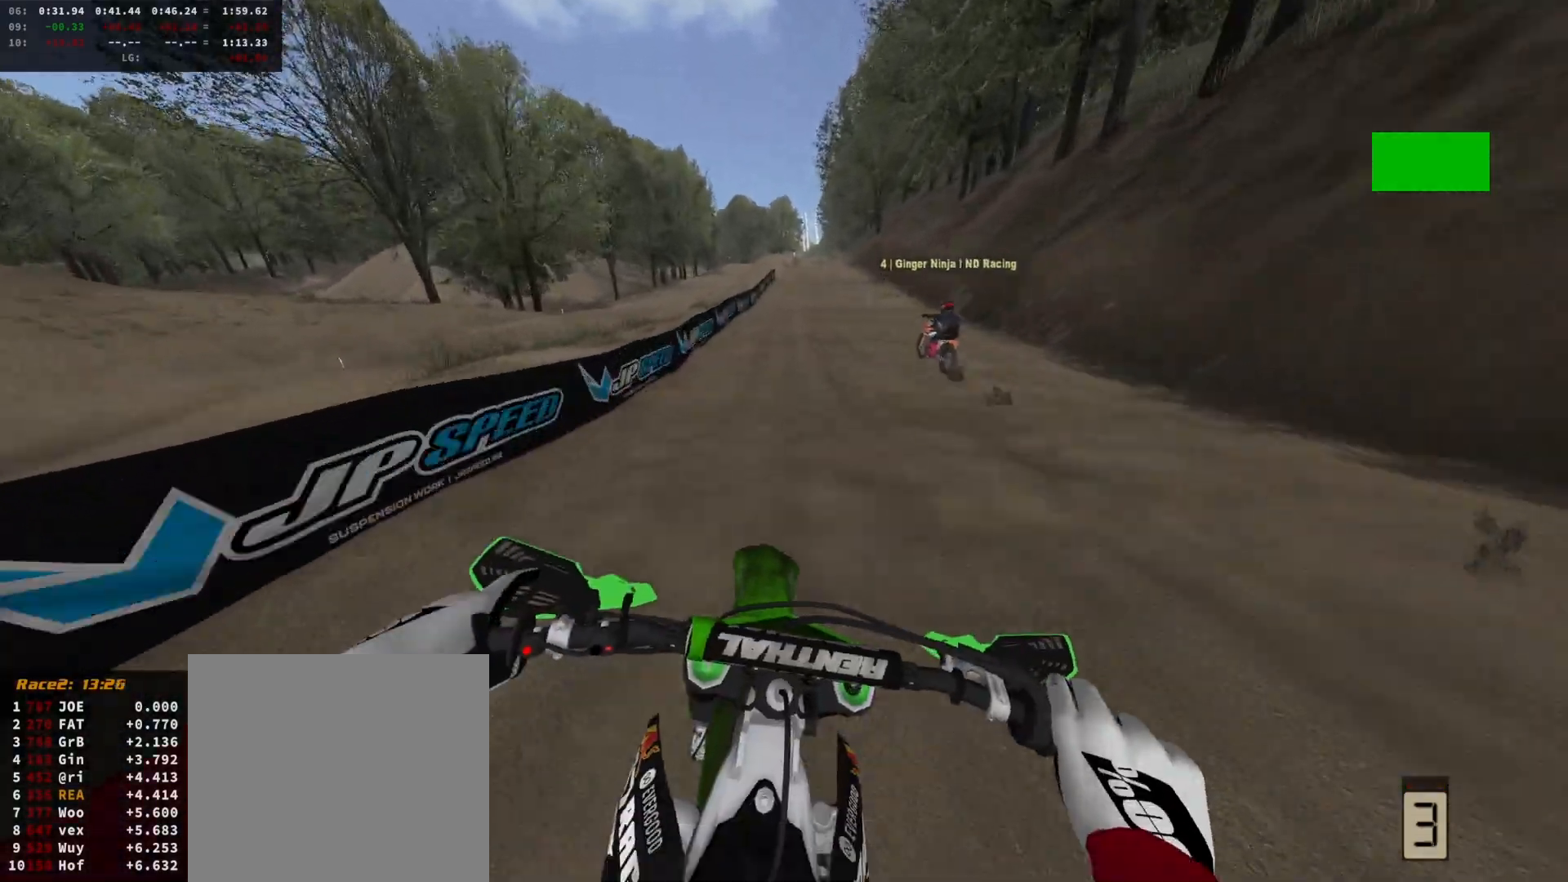
{"buttons": ["R2"], "left_stick": "right", "right_stick": "down-left", "events": [[67, "left_stick", "right"], [133, "left_stick", "center"], [467, "left_stick", "right"]]}
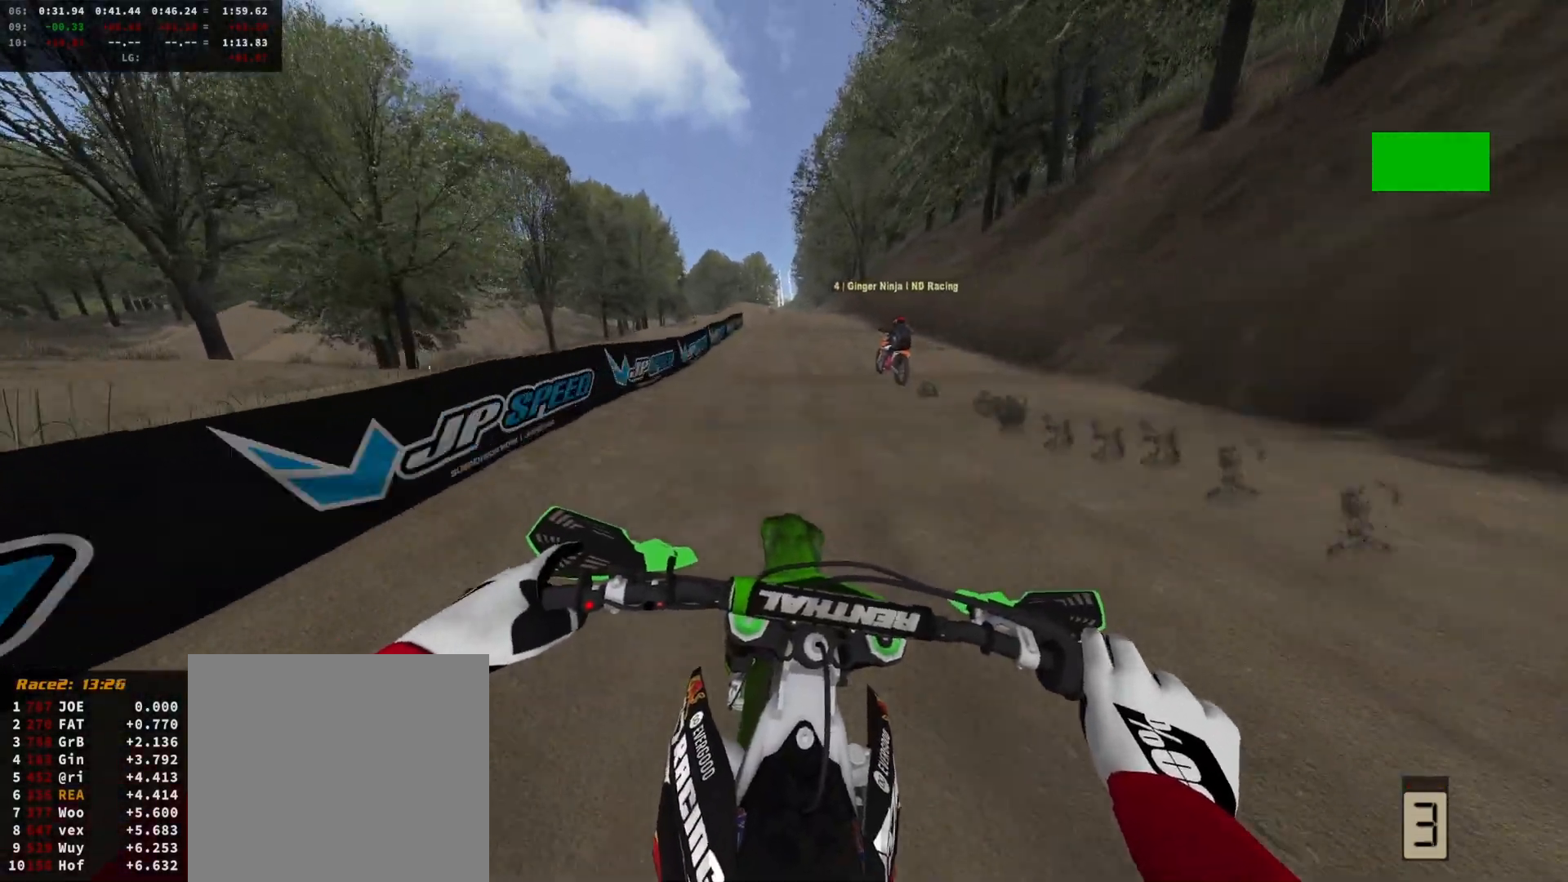
{"buttons": ["R2"], "left_stick": "center", "right_stick": "down-left", "events": [[33, "left_stick", "center"]]}
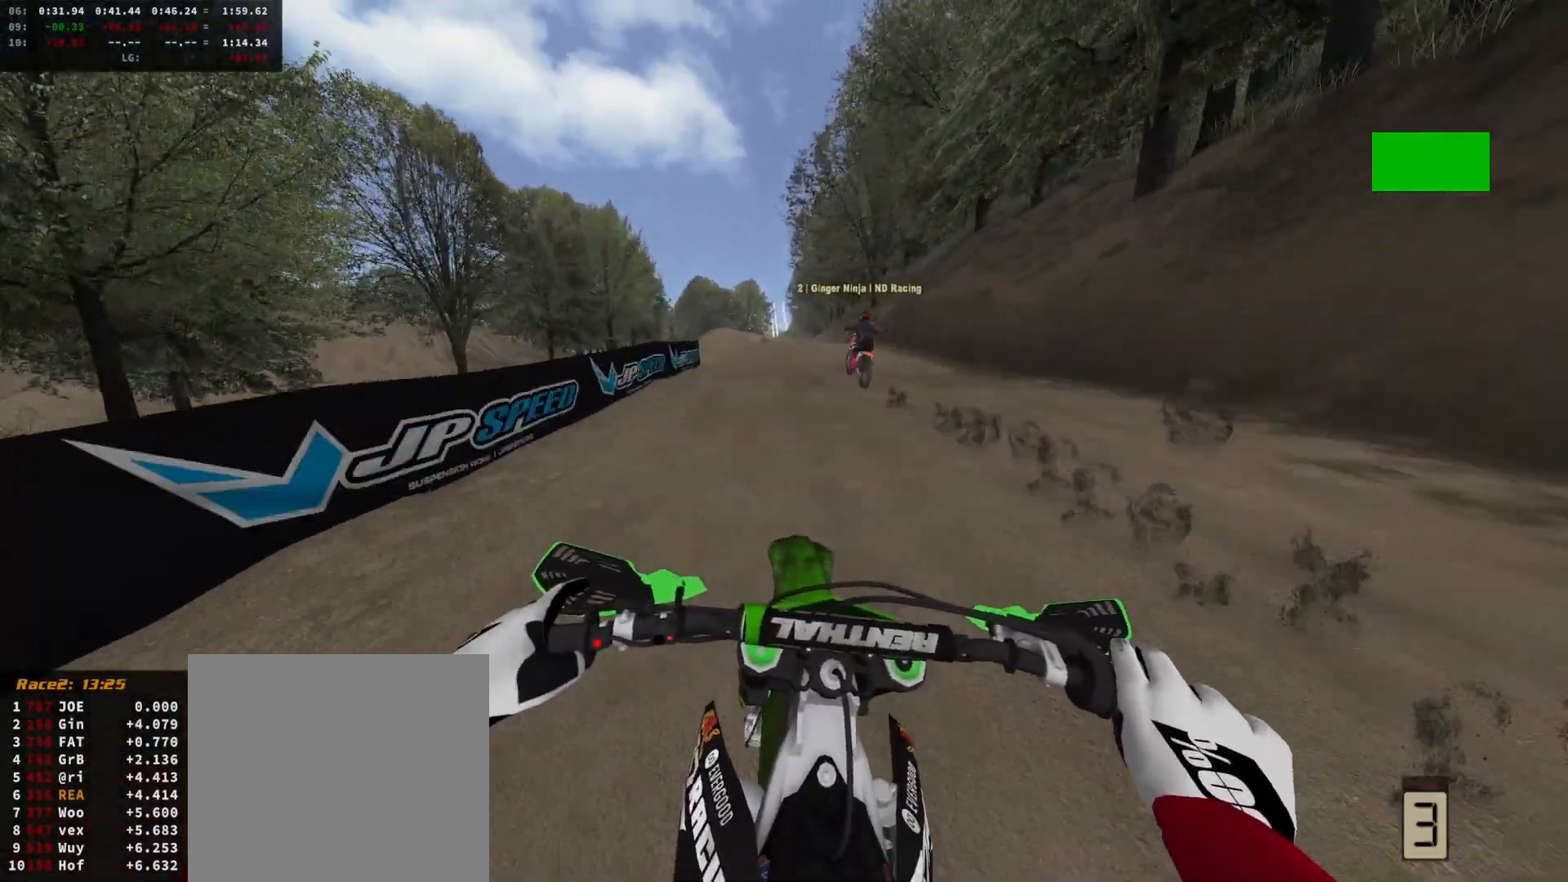
{"buttons": ["R2"], "left_stick": "right", "right_stick": "center", "events": [[67, "right_stick", "center"], [133, "Y", "down"], [300, "Y", "up"], [500, "left_stick", "right"]]}
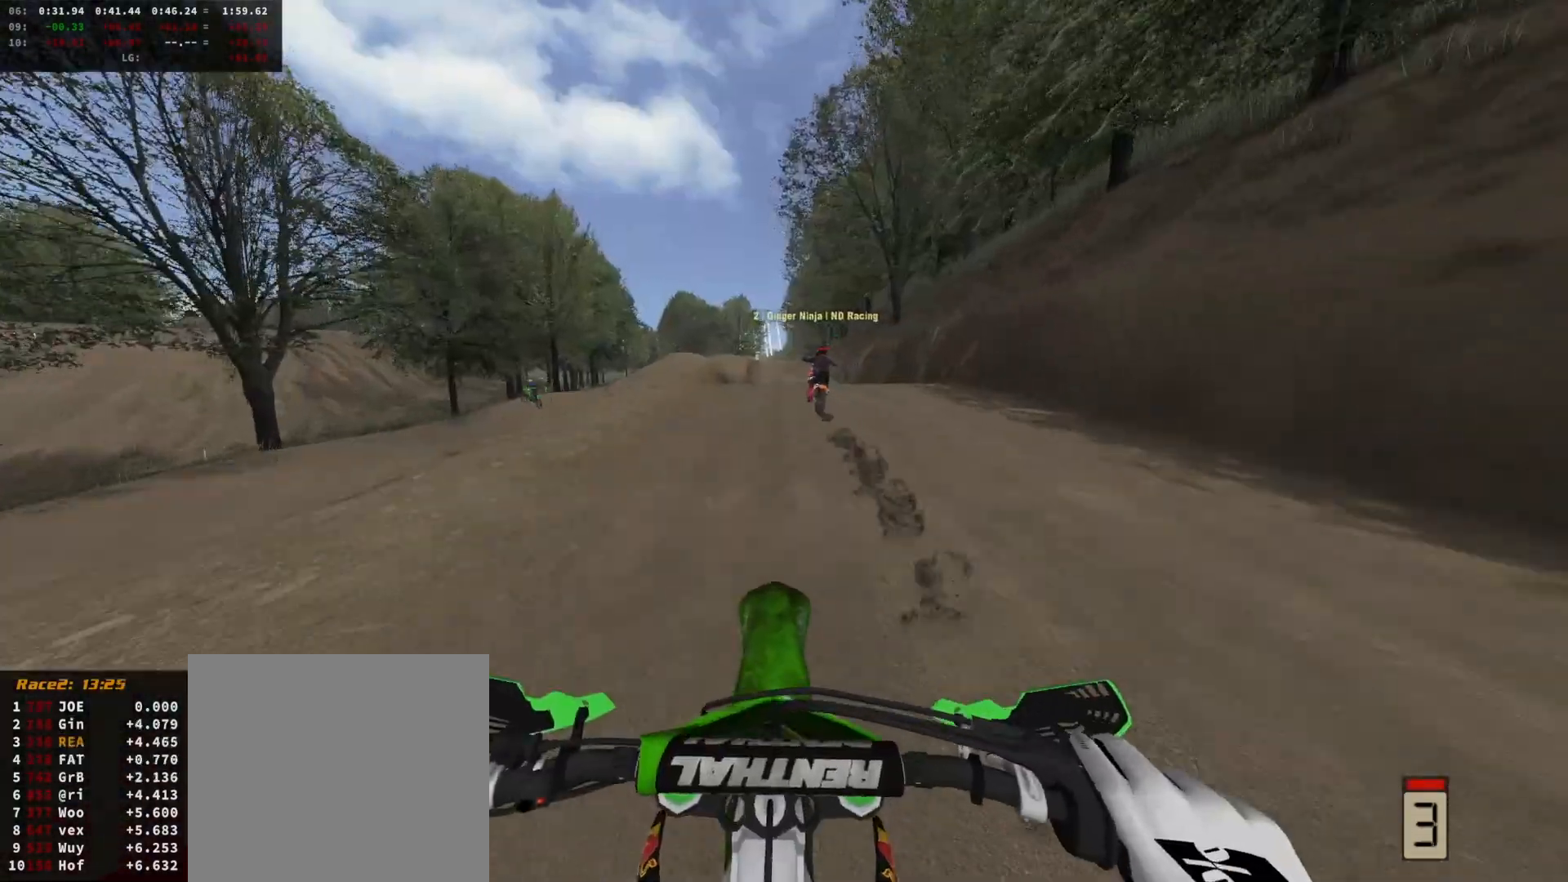
{"buttons": ["R2"], "left_stick": "center", "right_stick": "center", "events": [[67, "left_stick", "center"], [133, "right_stick", "down"], [233, "DPAD_DOWN", "down"], [333, "right_stick", "center"], [367, "DPAD_DOWN", "up"]]}
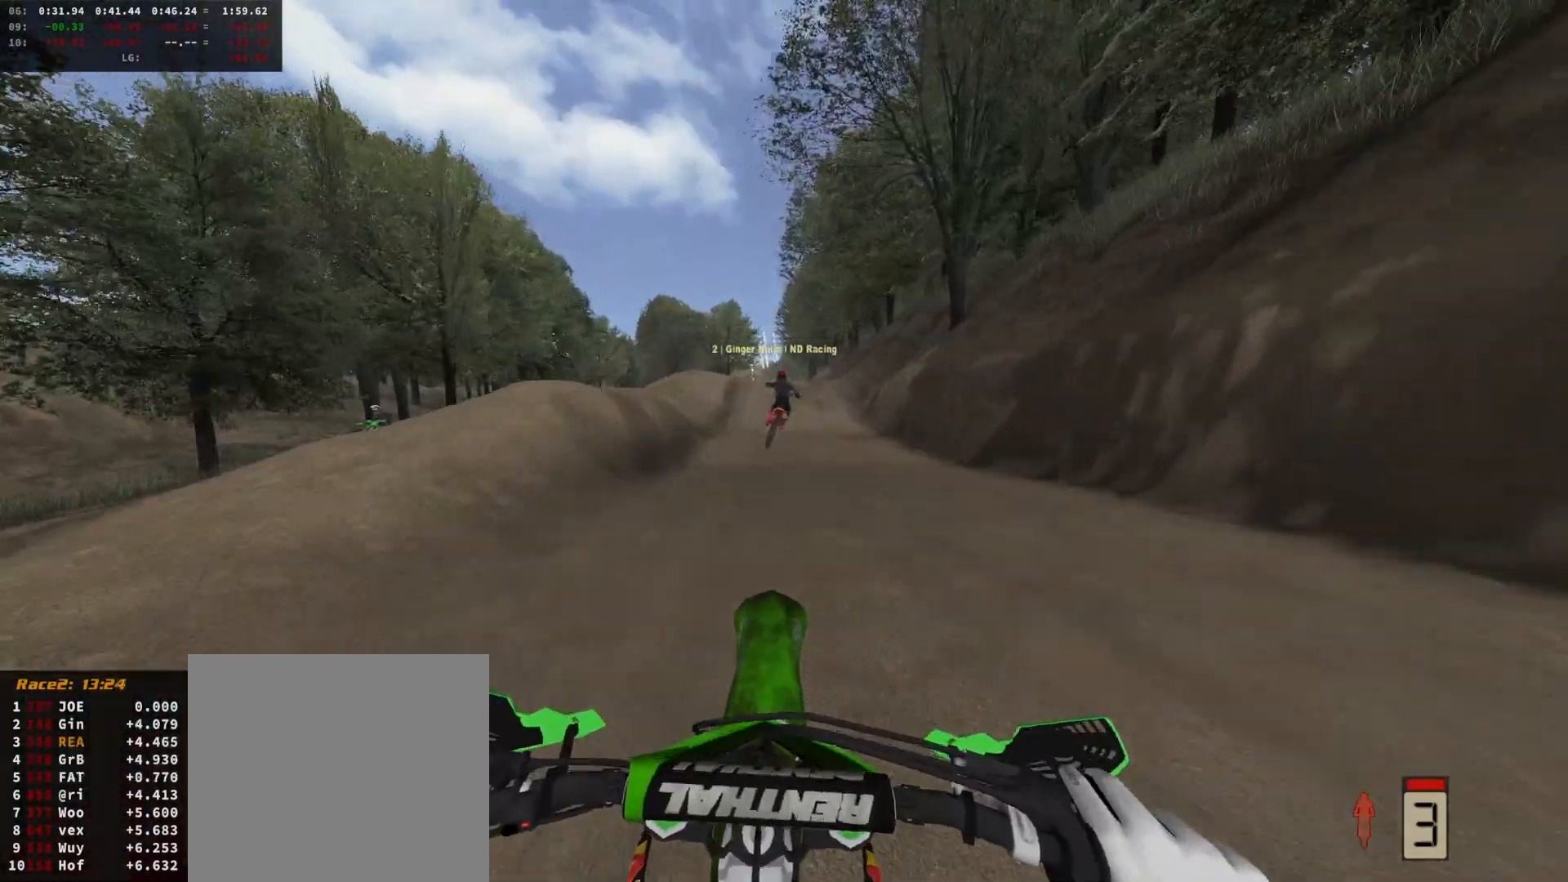
{"buttons": ["R2"], "left_stick": "center", "right_stick": "up", "events": [[133, "right_stick", "up"]]}
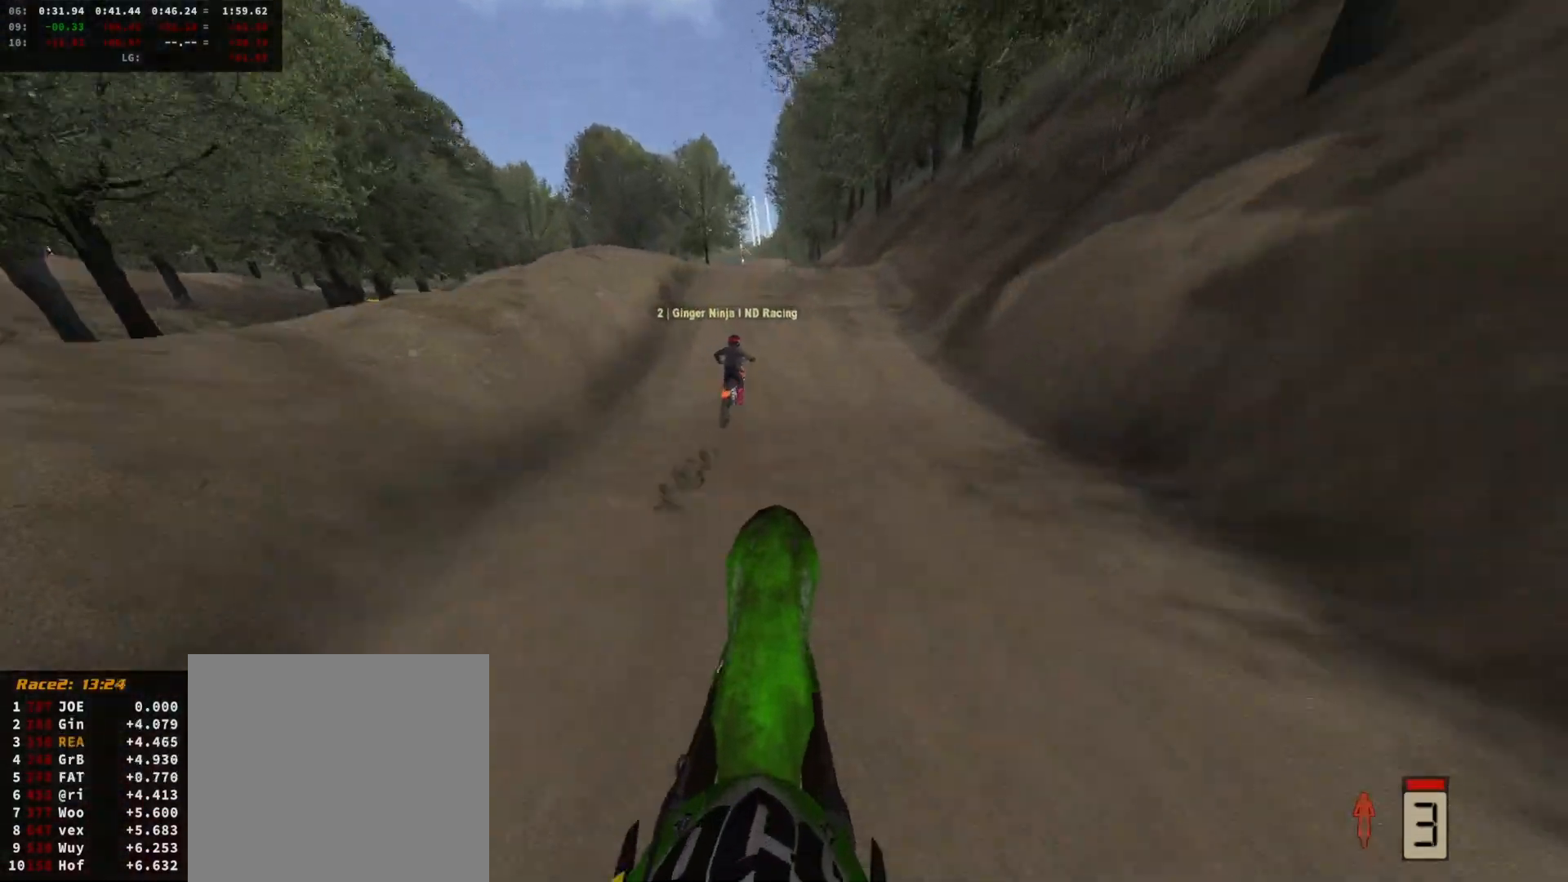
{"buttons": ["R2"], "left_stick": "center", "right_stick": "center", "events": [[167, "right_stick", "center"], [400, "DPAD_DOWN", "down"], [500, "DPAD_DOWN", "up"]]}
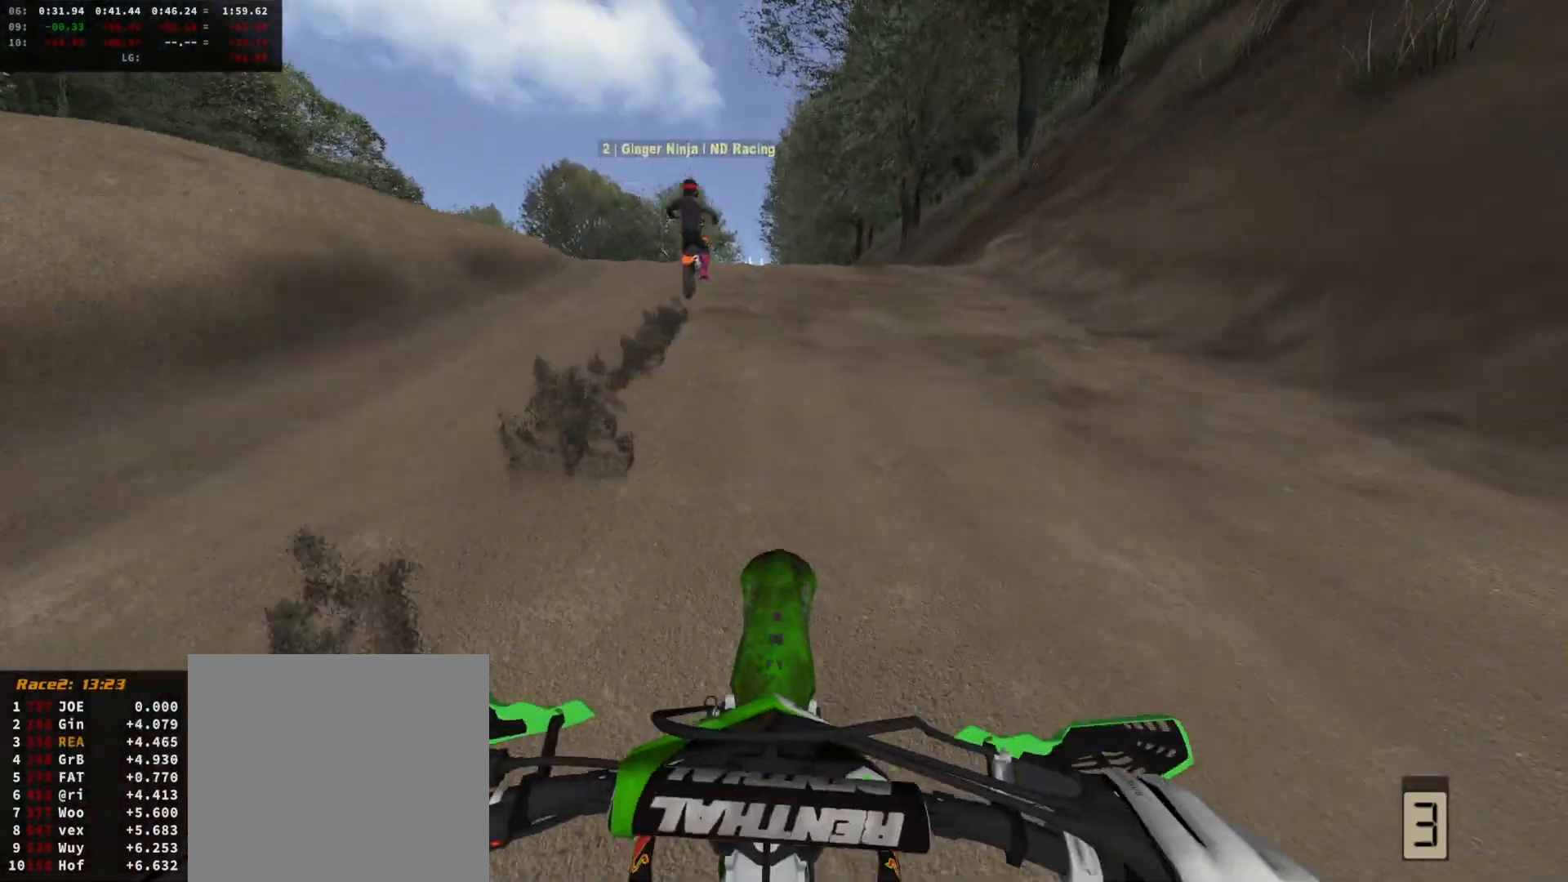
{"buttons": [], "left_stick": "center", "right_stick": "center", "events": [[100, "left_stick", "left"], [267, "right_stick", "down"], [467, "R2", "up"], [467, "right_stick", "center"], [500, "left_stick", "center"]]}
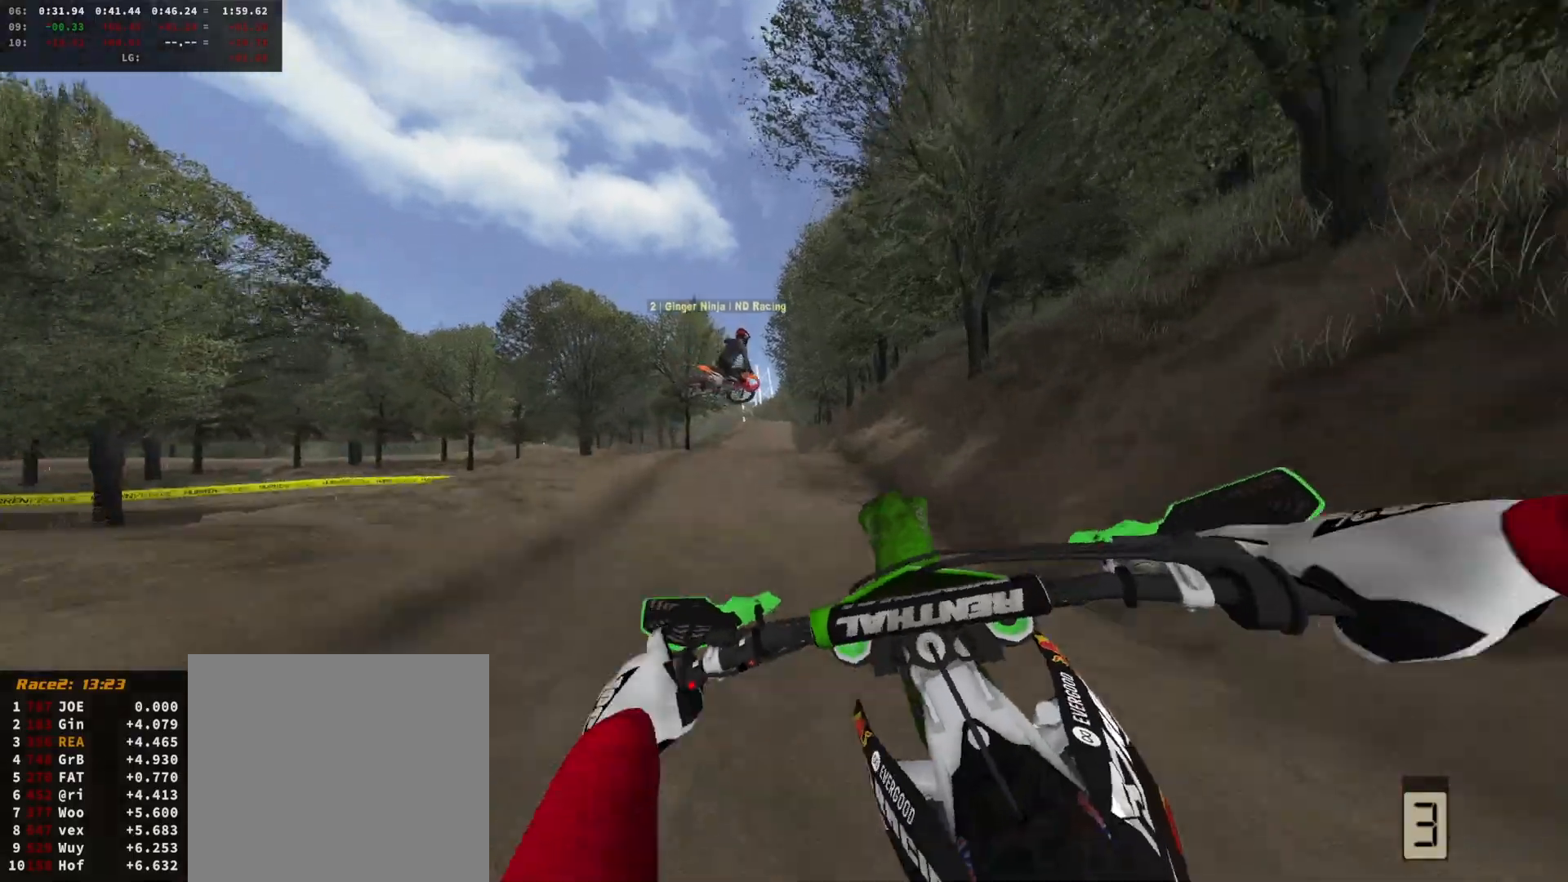
{"buttons": [], "left_stick": "up", "right_stick": "up", "events": [[33, "left_stick", "right"], [133, "right_stick", "up-right"], [233, "right_stick", "up"], [300, "DPAD_DOWN", "down"], [400, "DPAD_DOWN", "up"], [433, "left_stick", "up"]]}
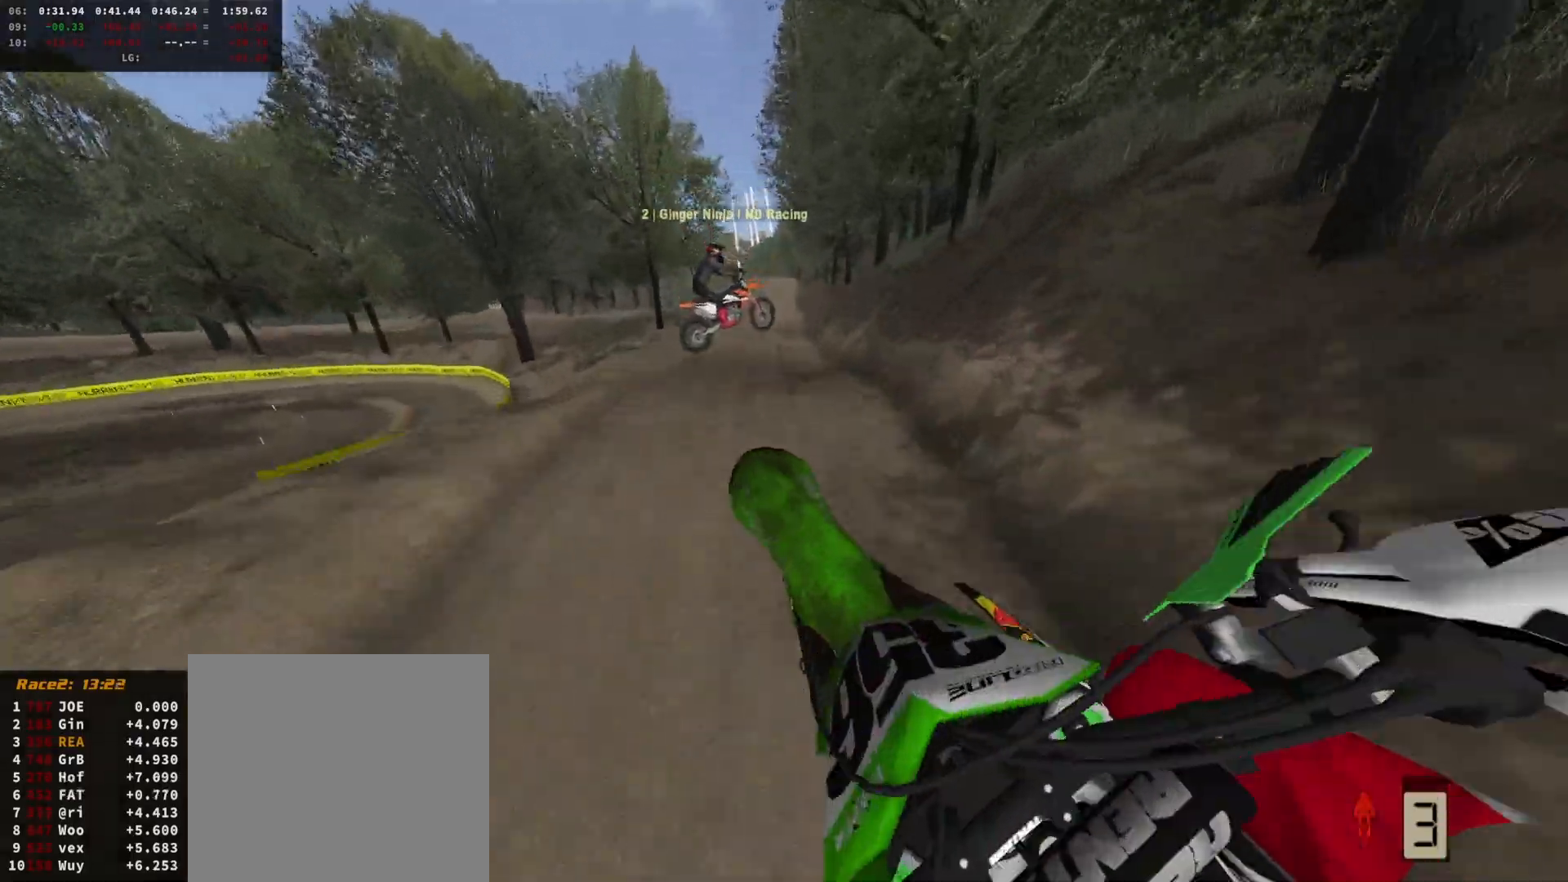
{"buttons": [], "left_stick": "up", "right_stick": "center", "events": [[133, "right_stick", "center"], [167, "left_stick", "up-right"], [467, "left_stick", "up"]]}
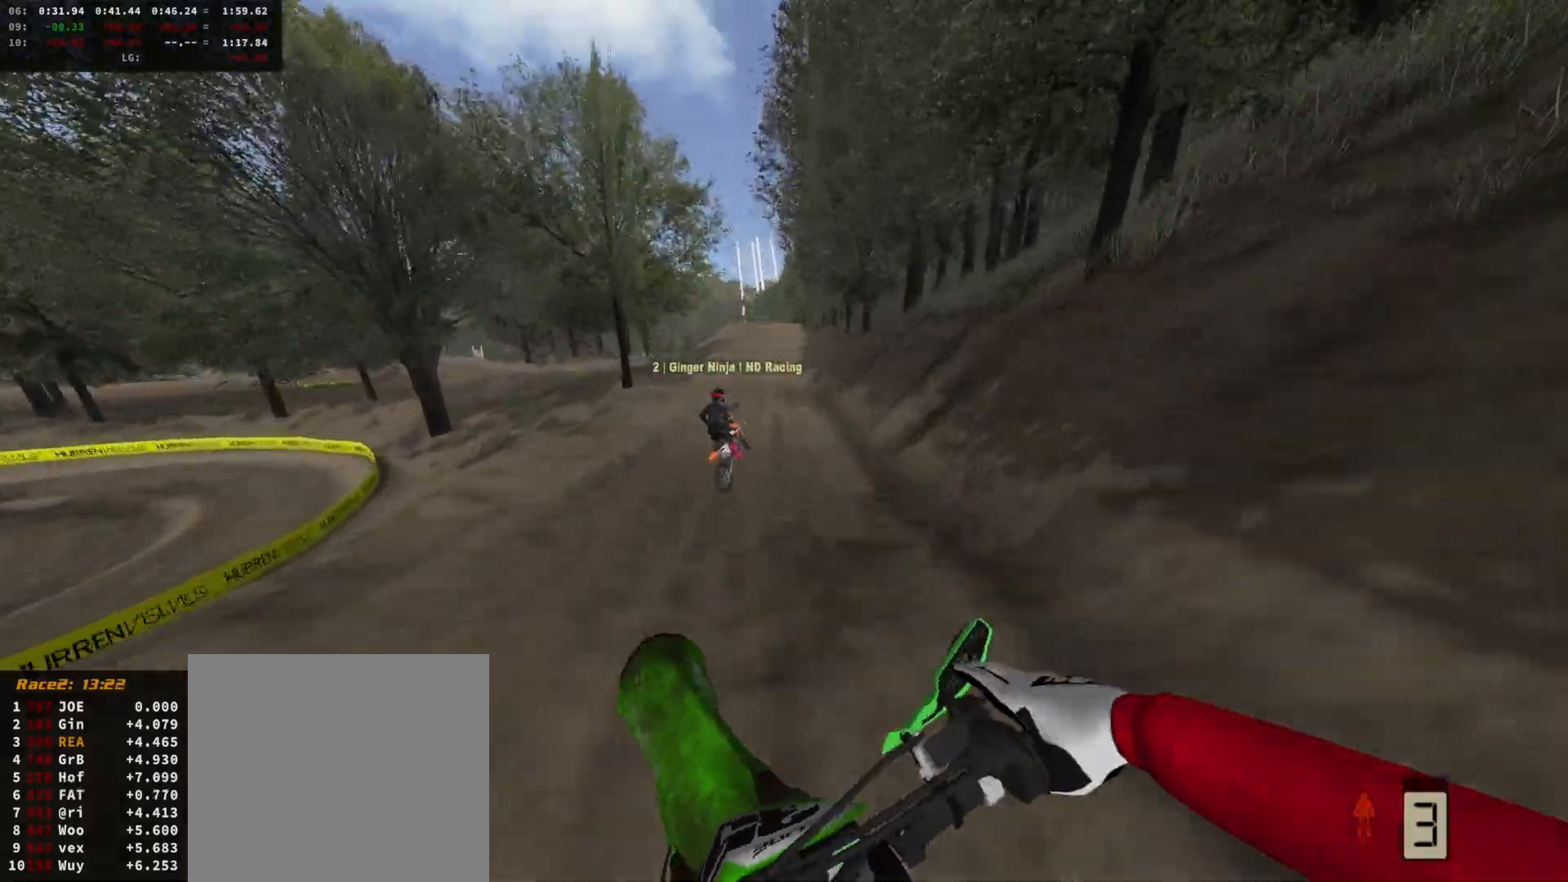
{"buttons": ["R2"], "left_stick": "up", "right_stick": "center", "events": [[200, "R2", "down"]]}
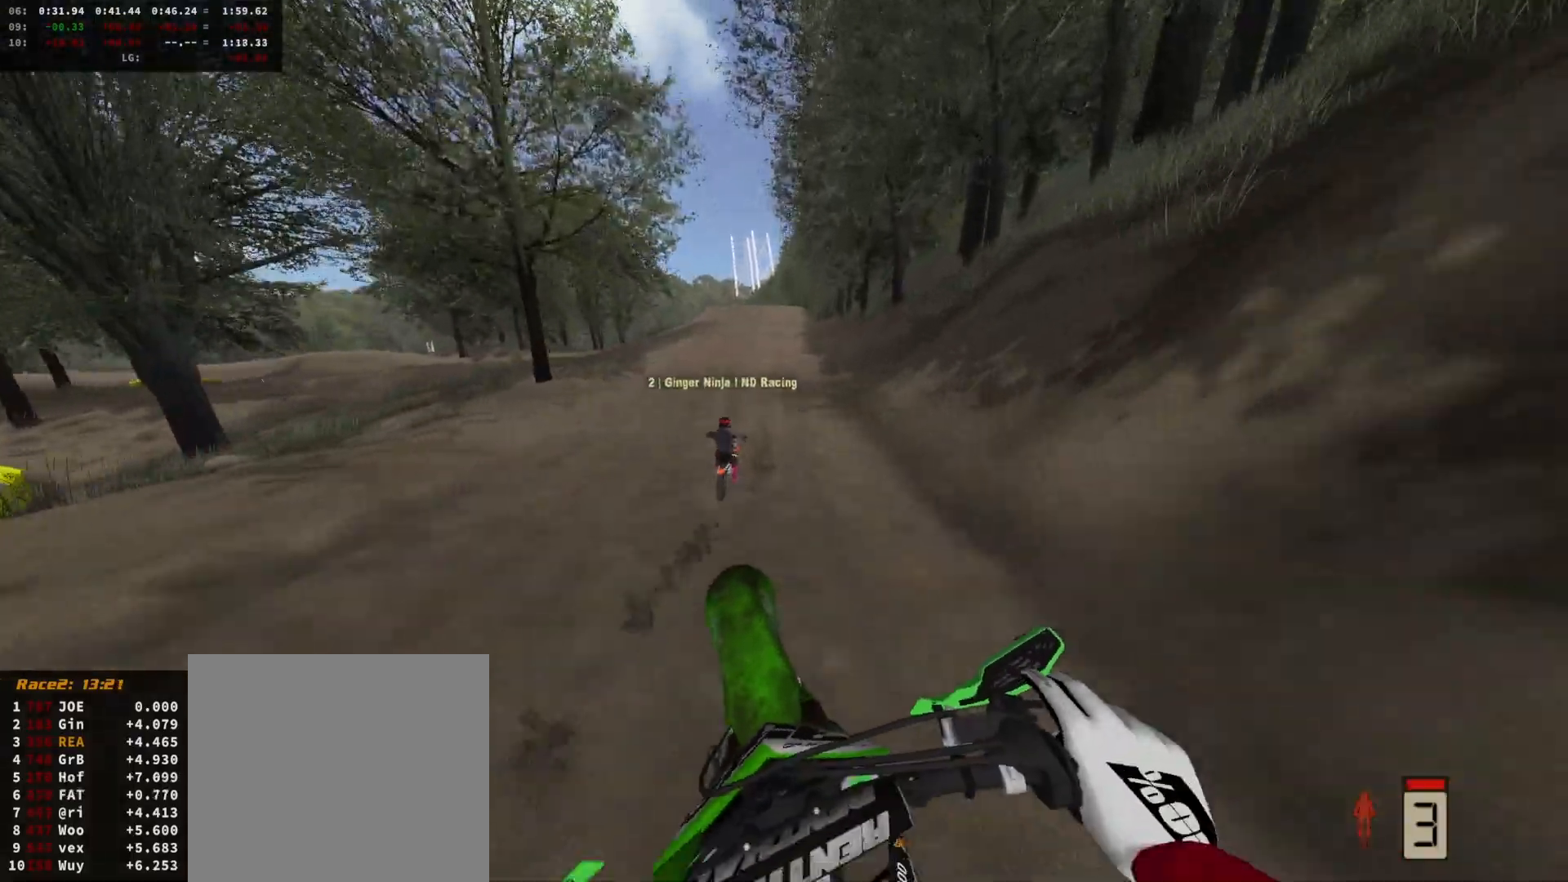
{"buttons": ["R2"], "left_stick": "center", "right_stick": "down", "events": [[67, "DPAD_DOWN", "down"], [67, "left_stick", "center"], [167, "DPAD_DOWN", "up"], [300, "left_stick", "right"], [333, "right_stick", "down"], [367, "left_stick", "center"]]}
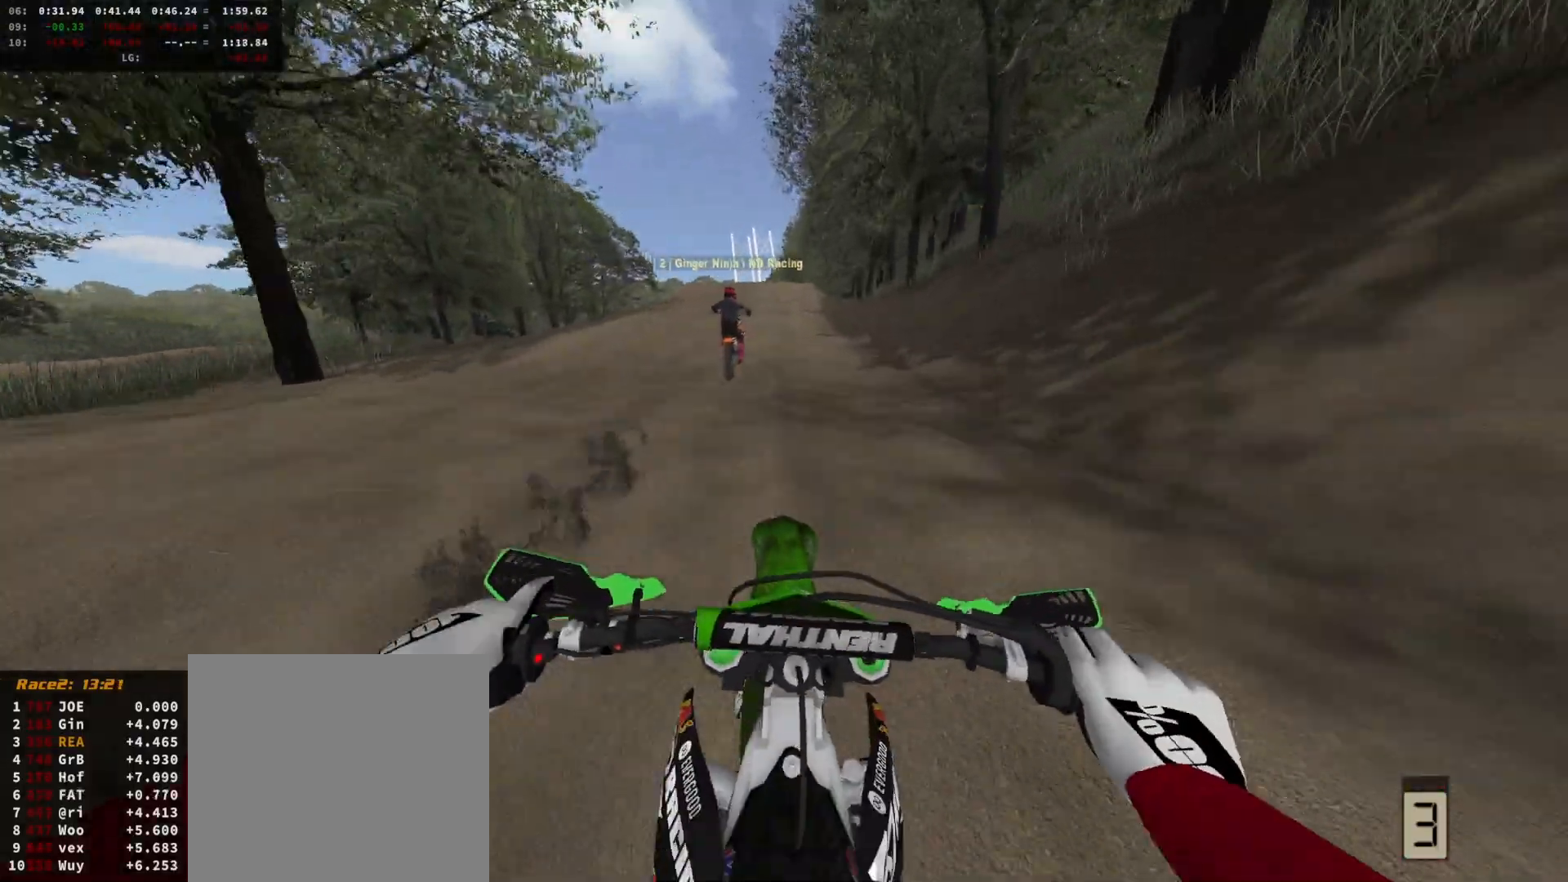
{"buttons": ["R2"], "left_stick": "center", "right_stick": "down", "events": [[367, "L1", "down"], [500, "L1", "up"]]}
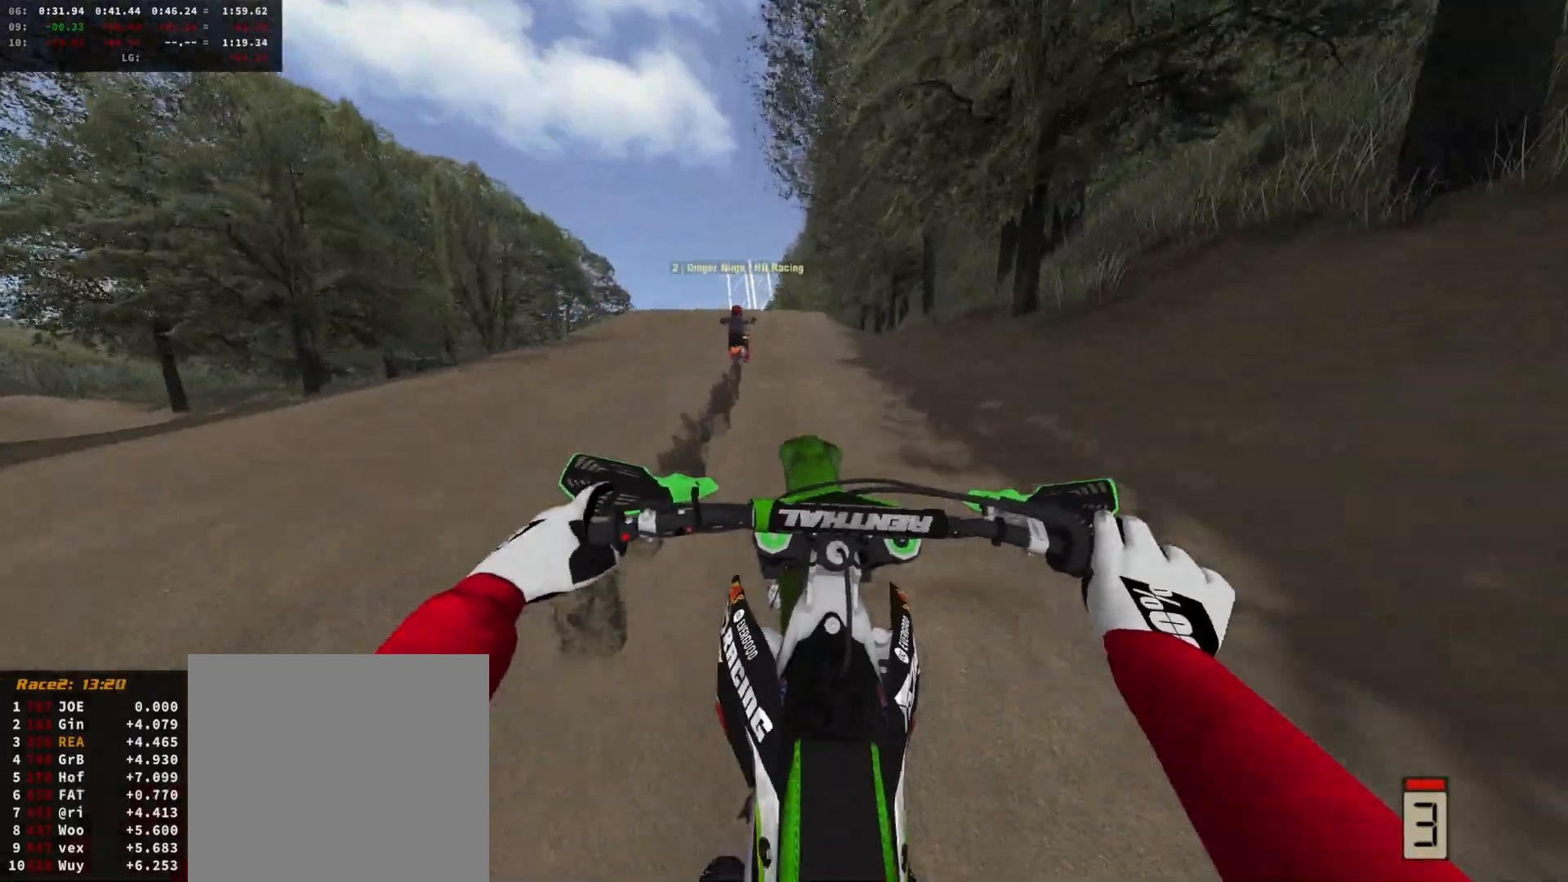
{"buttons": ["R2"], "left_stick": "left", "right_stick": "down", "events": [[433, "left_stick", "left"]]}
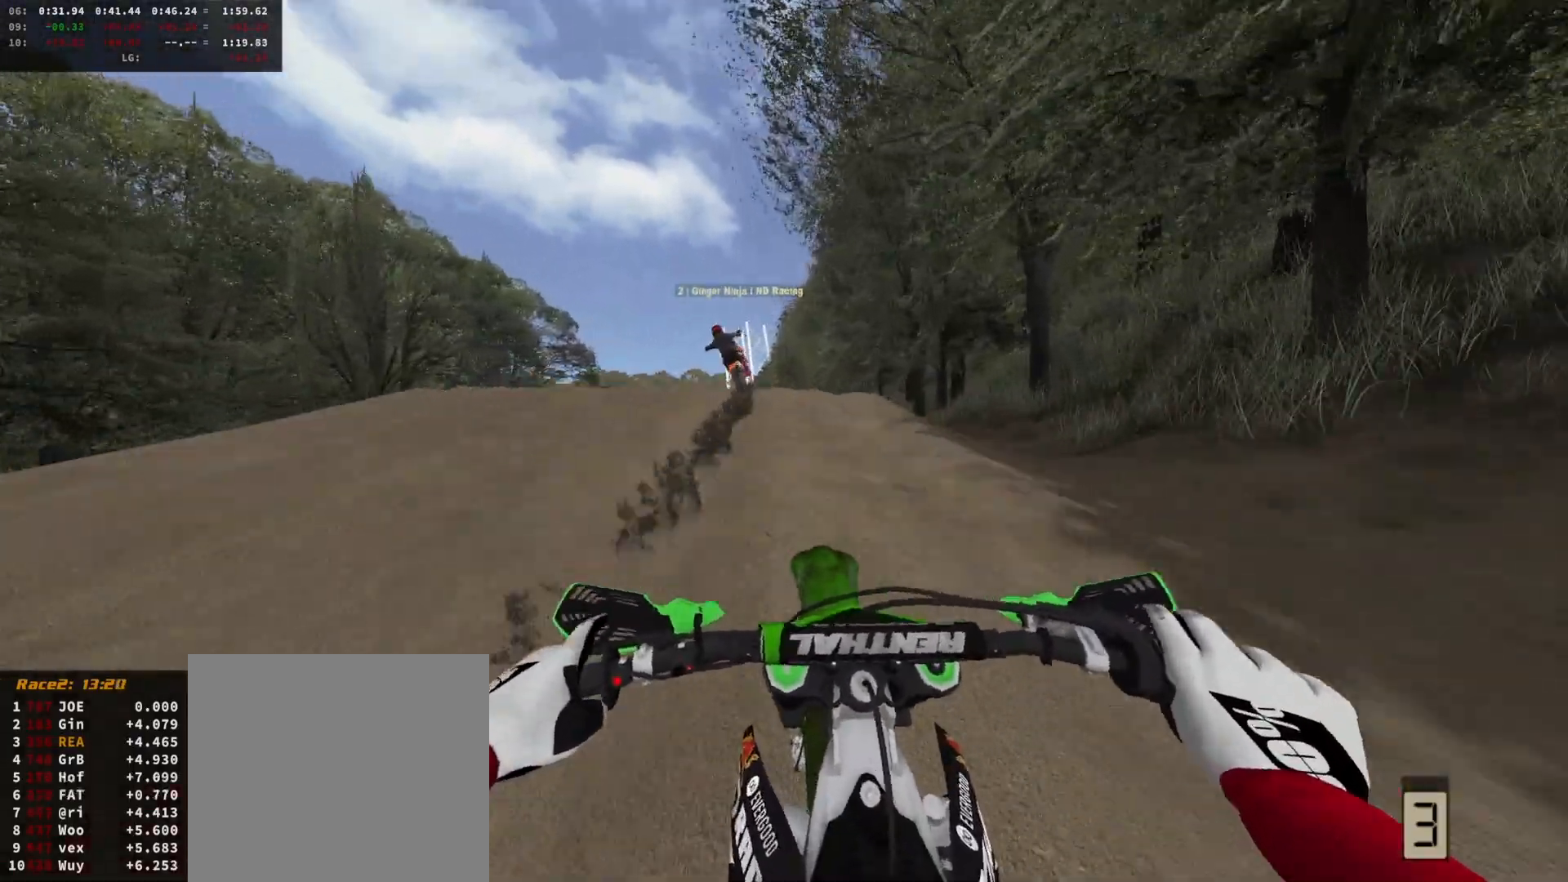
{"buttons": ["R2", "DPAD_DOWN"], "left_stick": "right", "right_stick": "right", "events": [[433, "DPAD_DOWN", "down"], [433, "left_stick", "right"], [433, "right_stick", "right"]]}
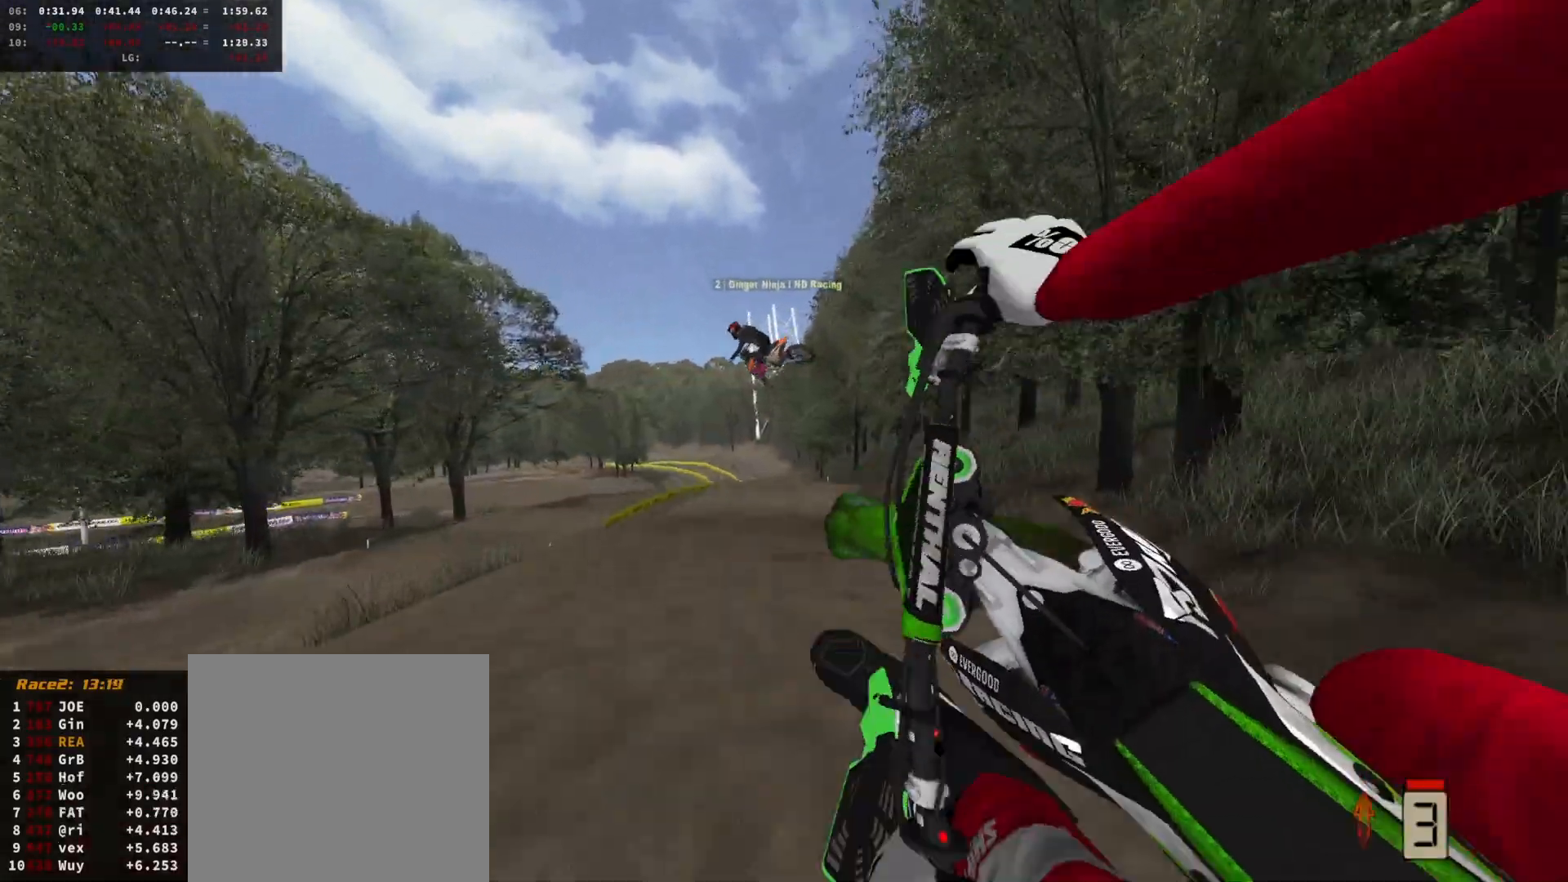
{"buttons": [], "left_stick": "left", "right_stick": "right", "events": [[67, "DPAD_DOWN", "up"], [100, "left_stick", "center"], [267, "R2", "up"], [267, "left_stick", "left"]]}
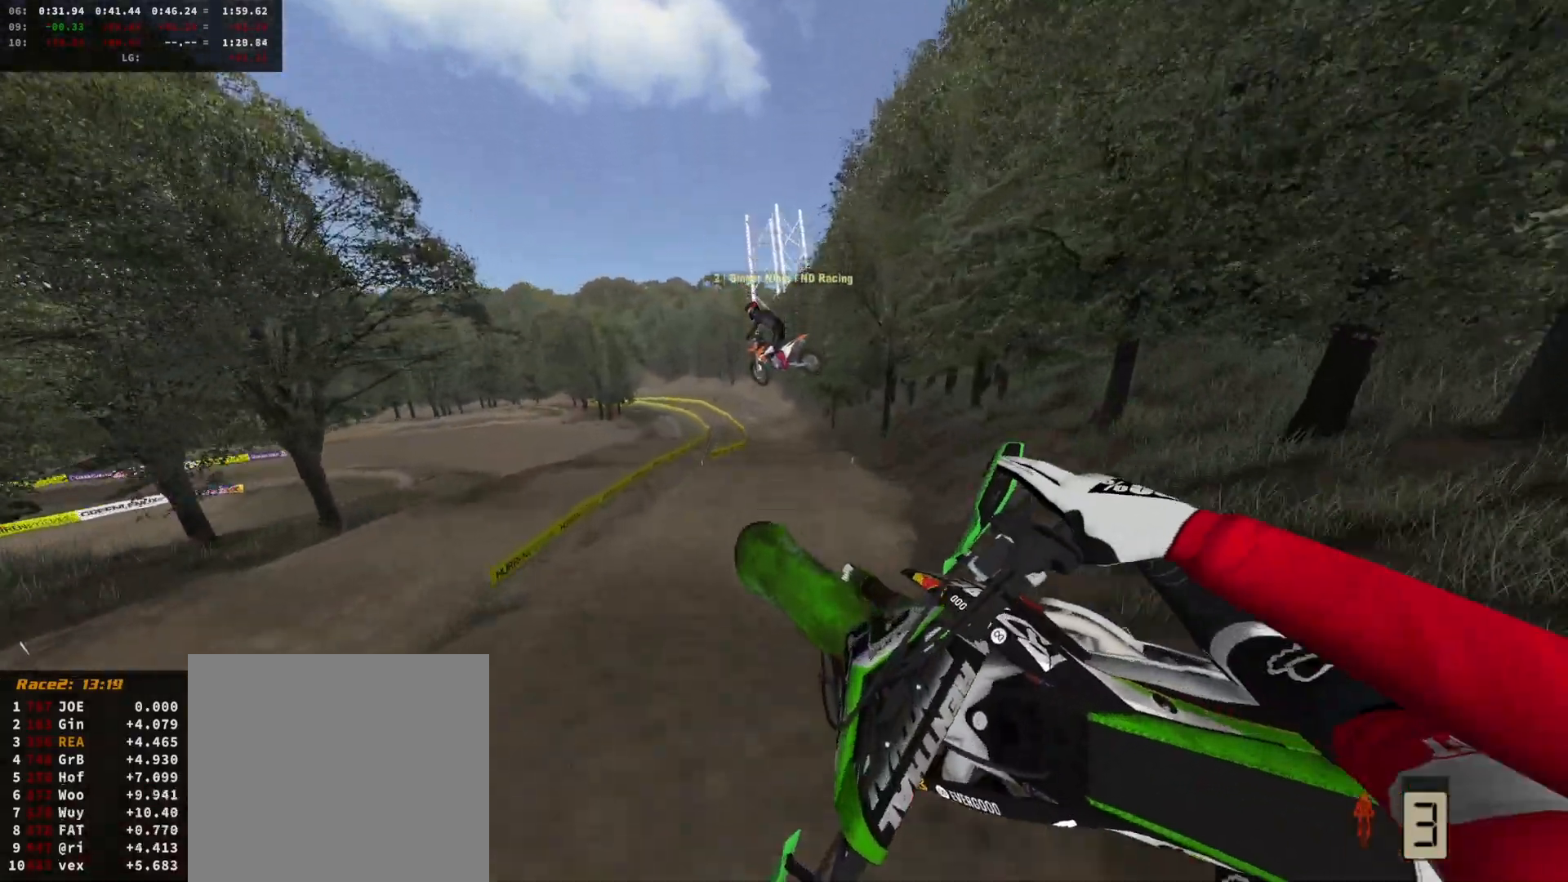
{"buttons": [], "left_stick": "center", "right_stick": "right", "events": [[200, "left_stick", "center"], [300, "R2", "down"], [467, "R2", "up"]]}
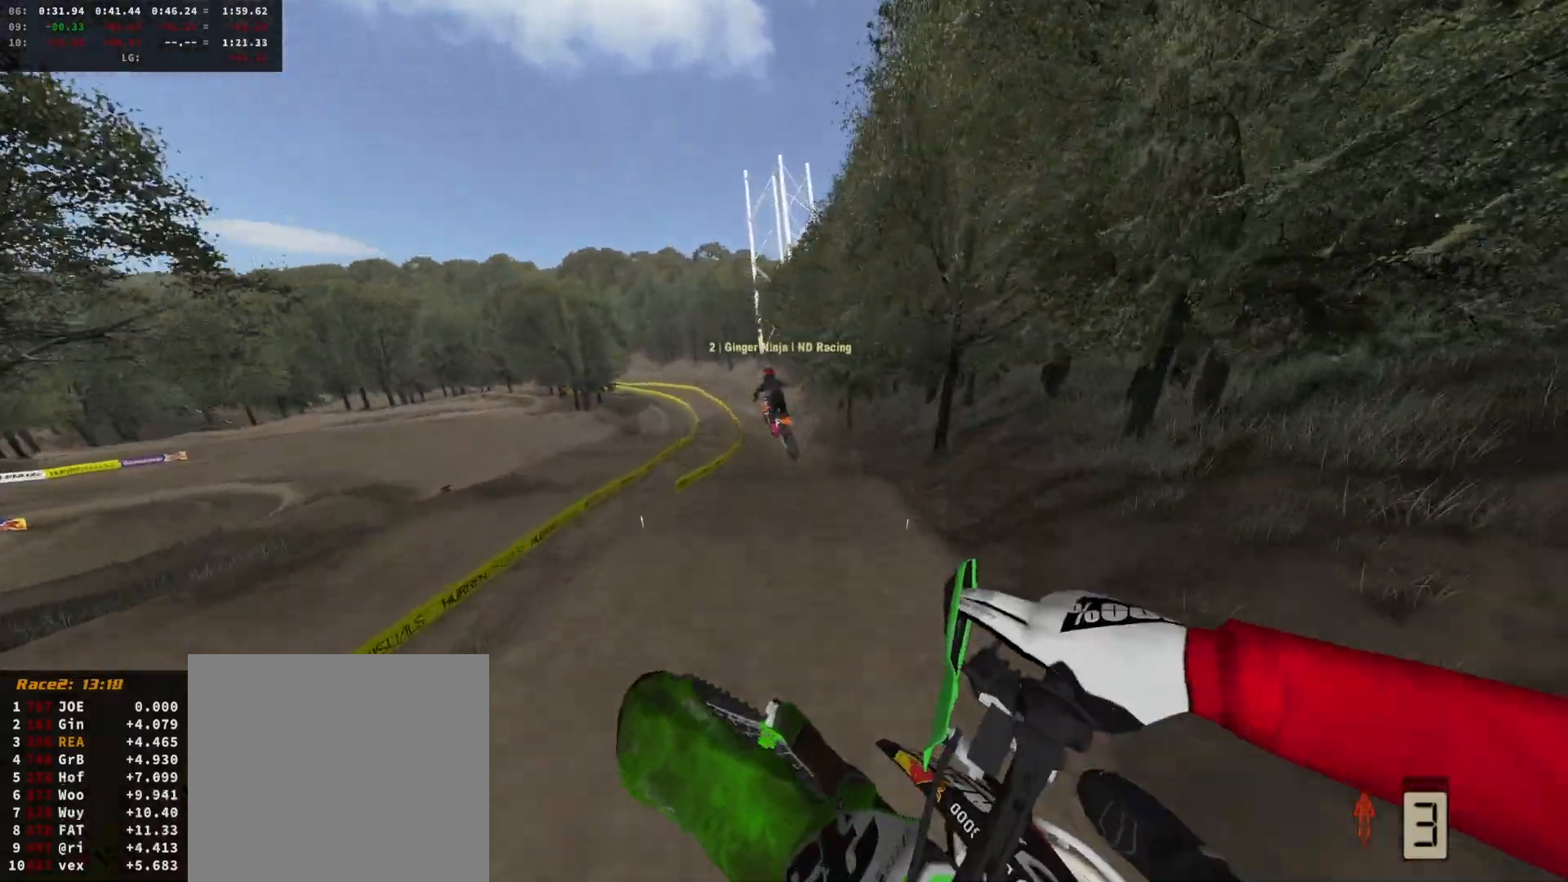
{"buttons": ["R2"], "left_stick": "right", "right_stick": "right", "events": [[367, "left_stick", "right"], [433, "R2", "down"]]}
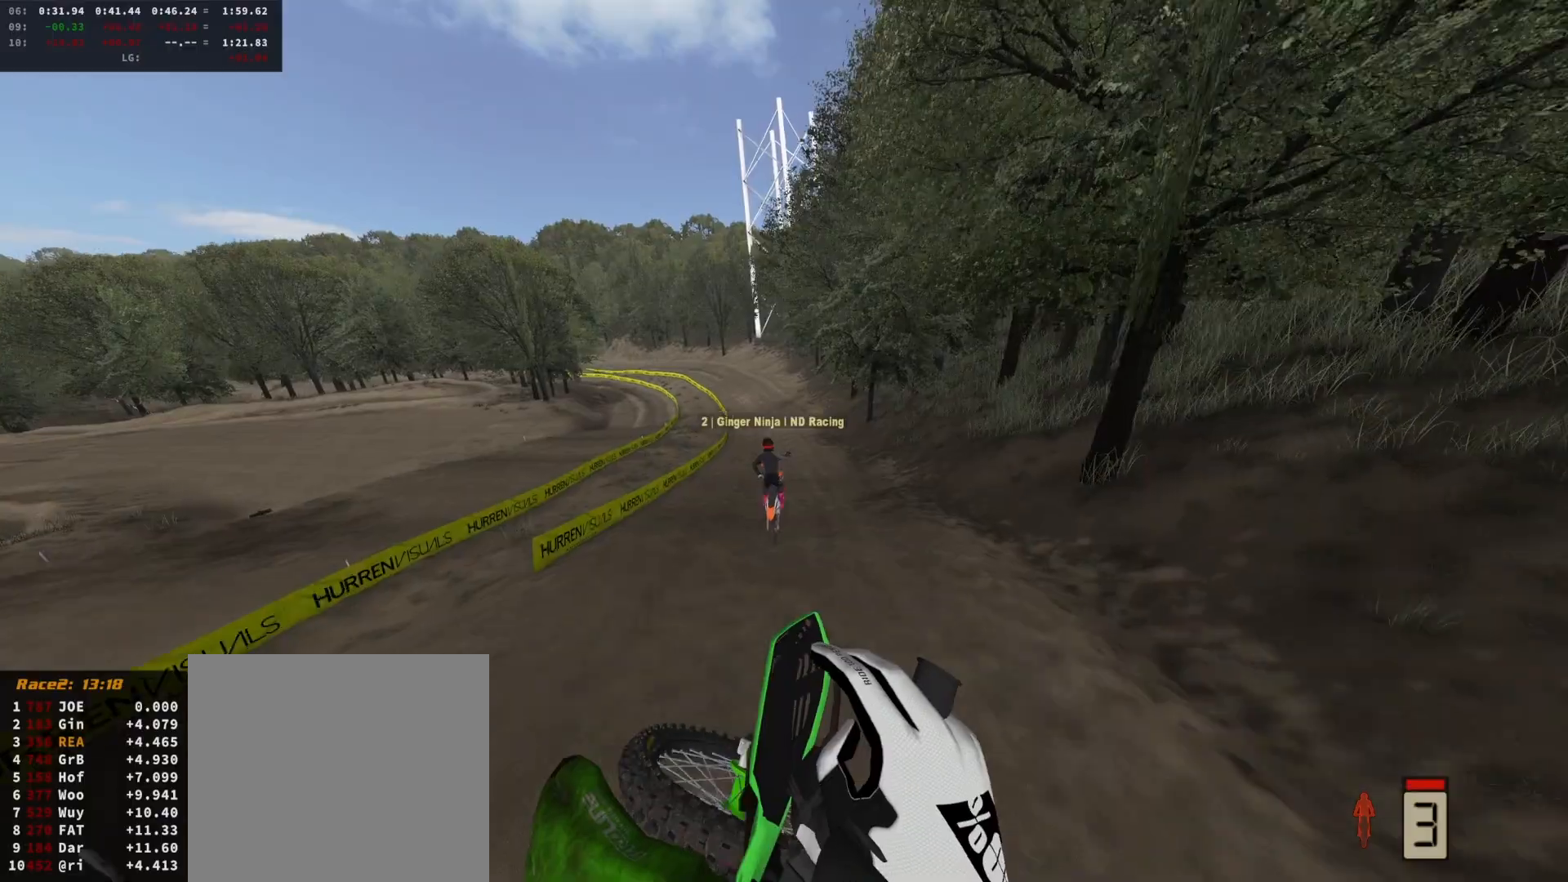
{"buttons": ["R2"], "left_stick": "center", "right_stick": "down", "events": [[33, "left_stick", "center"], [200, "right_stick", "center"], [400, "DPAD_DOWN", "down"], [500, "DPAD_DOWN", "up"], [500, "right_stick", "down"]]}
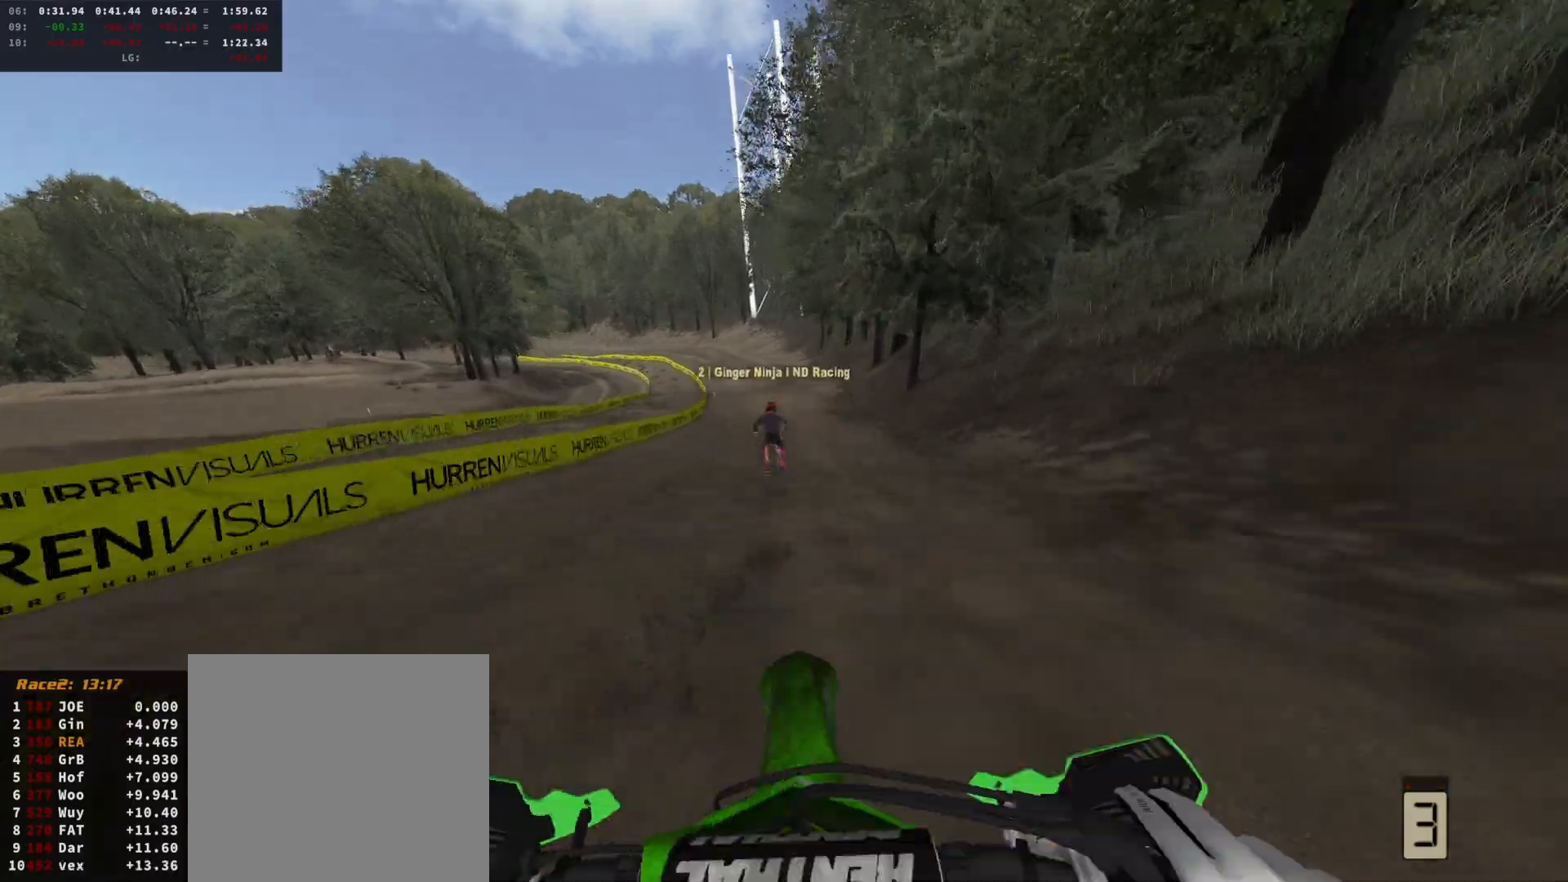
{"buttons": ["R2"], "left_stick": "left", "right_stick": "down", "events": [[133, "left_stick", "left"], [267, "left_stick", "center"], [367, "left_stick", "left"]]}
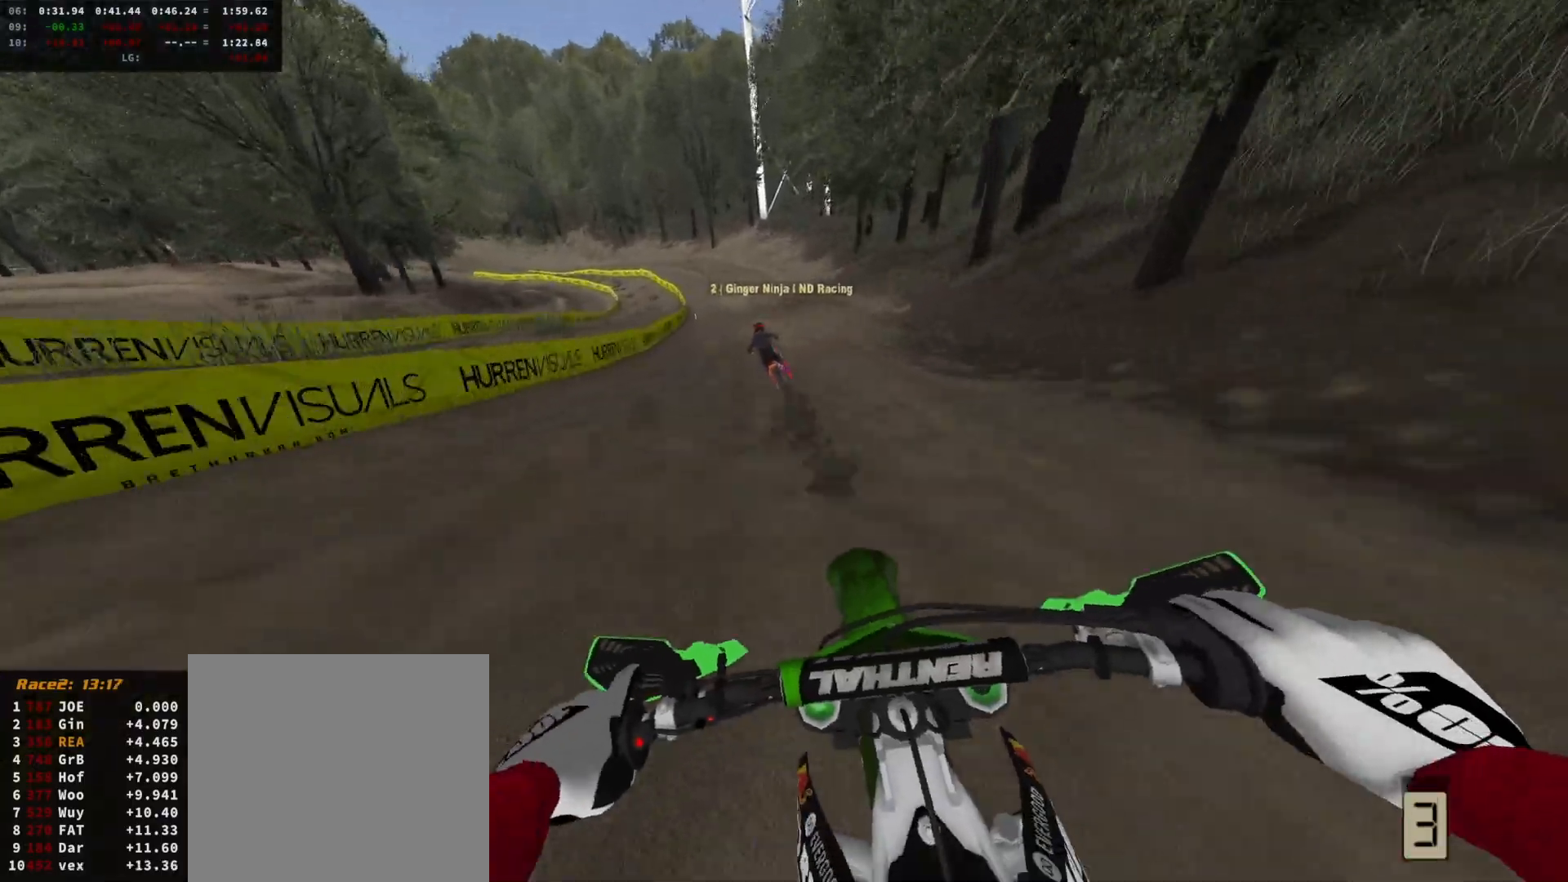
{"buttons": ["R2"], "left_stick": "center", "right_stick": "down", "events": [[33, "left_stick", "center"], [200, "L1", "down"], [200, "left_stick", "left"], [233, "right_stick", "center"], [267, "L1", "up"], [267, "left_stick", "center"], [300, "X", "down"], [367, "X", "up"], [467, "right_stick", "down"]]}
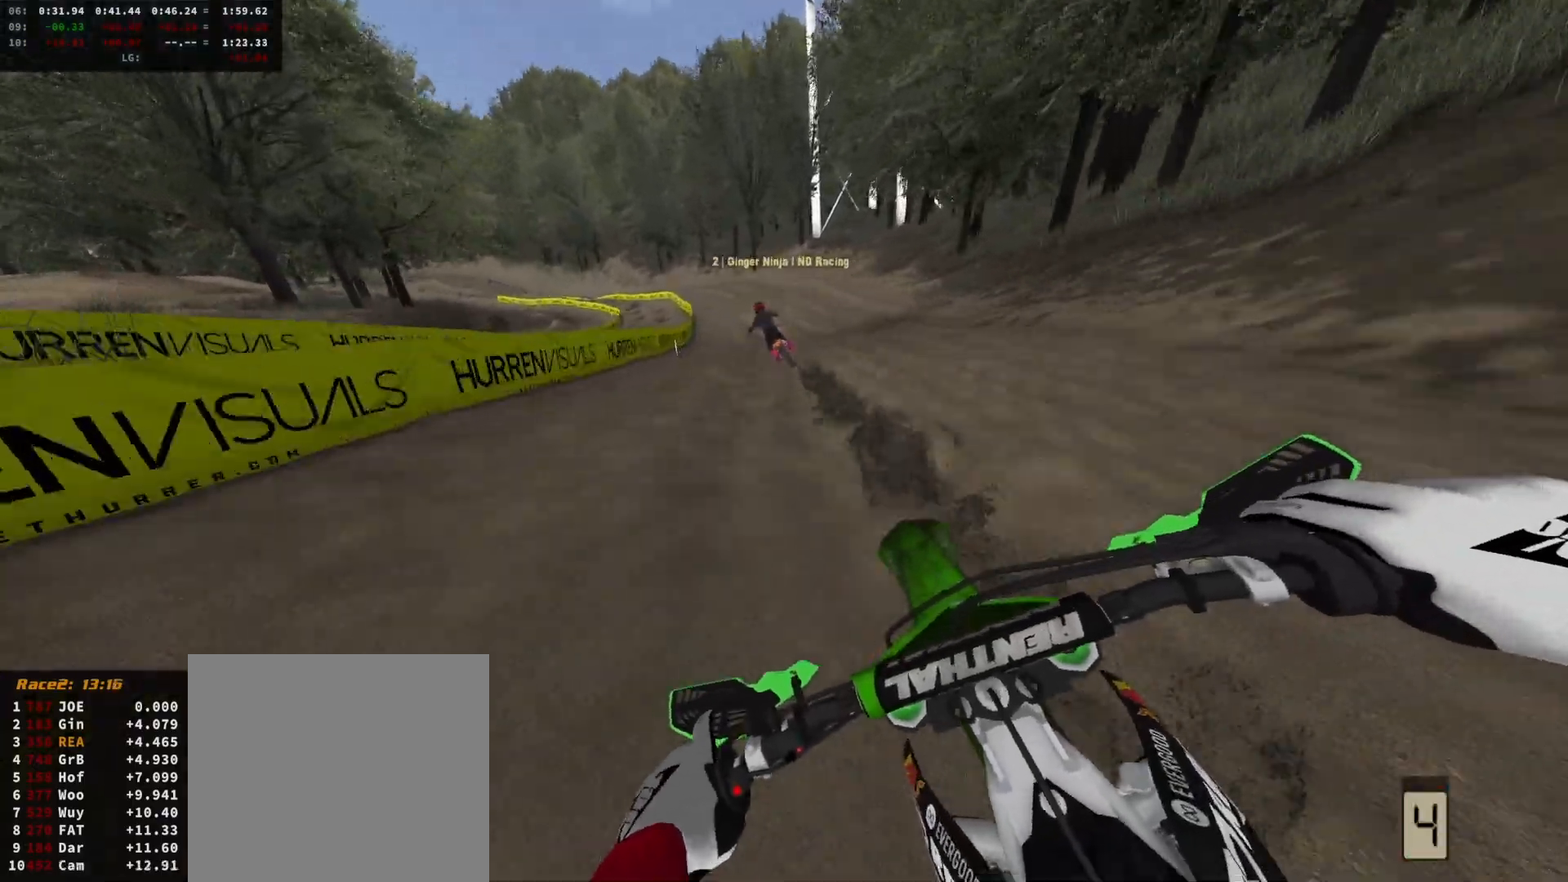
{"buttons": ["R2"], "left_stick": "center", "right_stick": "up", "events": [[133, "DPAD_DOWN", "down"], [233, "right_stick", "up"], [267, "DPAD_DOWN", "up"]]}
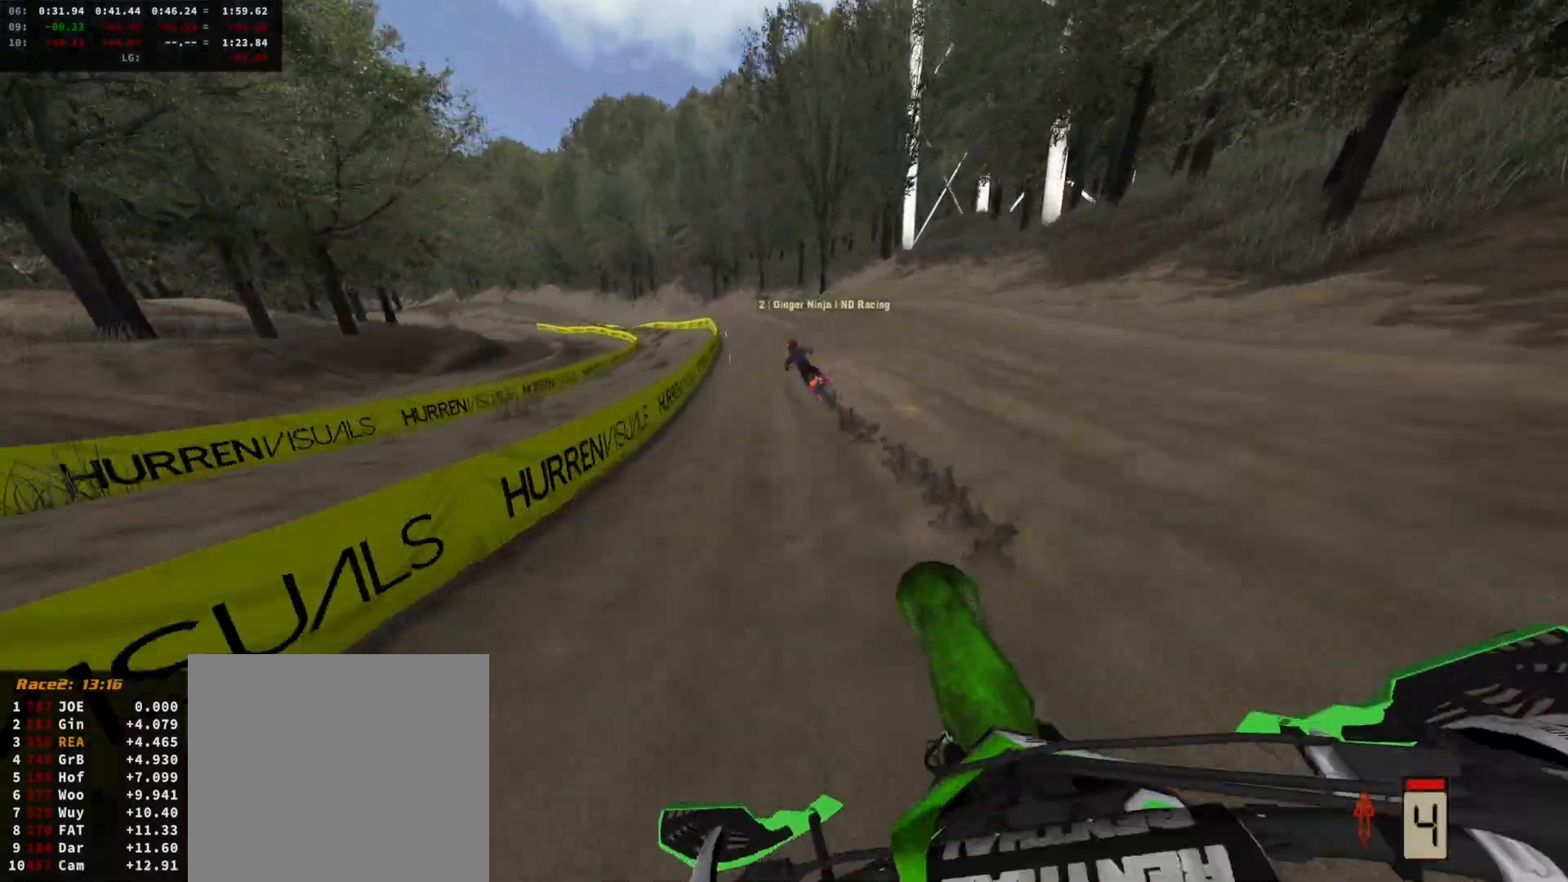
{"buttons": [], "left_stick": "center", "right_stick": "center", "events": [[100, "DPAD_DOWN", "down"], [167, "DPAD_DOWN", "up"], [167, "left_stick", "left"], [167, "right_stick", "center"], [267, "left_stick", "center"], [367, "left_stick", "left"], [467, "left_stick", "center"], [500, "R2", "up"]]}